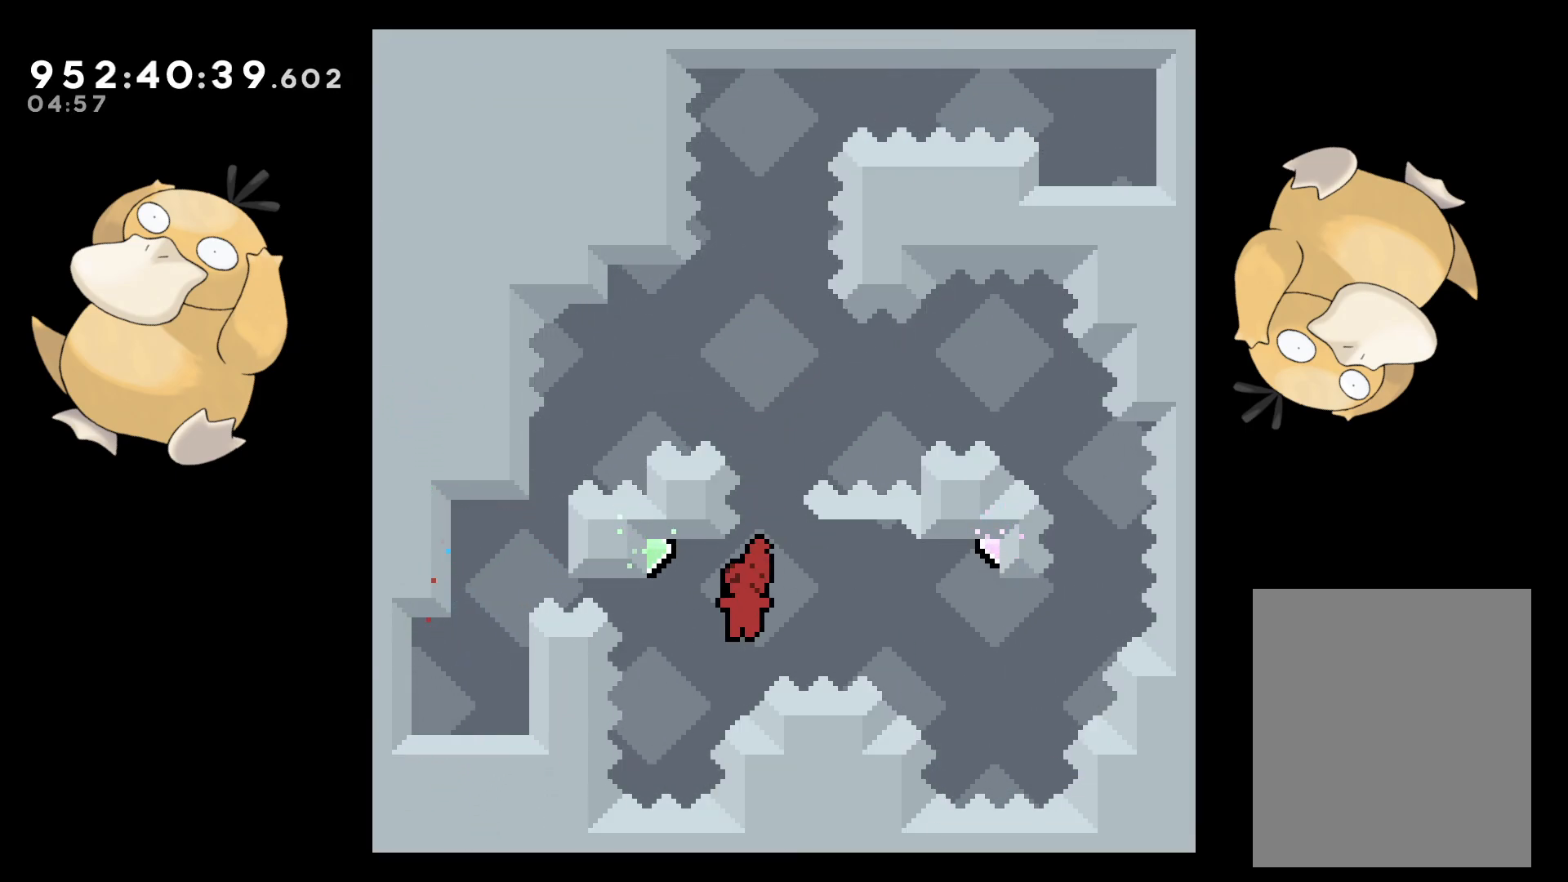
Gameplay with a controller (Nintendo layout); each line is a JSON object with the inputs held at the frame after it. "events" lists button and stick changes between this image and that frame as [ms after this image, input, new state], when the widget could be followed in between. Not read: L3 R3.
{"buttons": ["B", "DPAD_RIGHT"], "left_stick": "center", "right_stick": "center", "events": [[133, "DPAD_UP", "down"], [167, "DPAD_LEFT", "up"], [183, "Y", "down"], [183, "right_stick", "left"], [217, "B", "up"], [250, "right_stick", "center"], [317, "DPAD_UP", "up"], [317, "Y", "up"], [400, "DPAD_RIGHT", "down"], [417, "B", "down"]]}
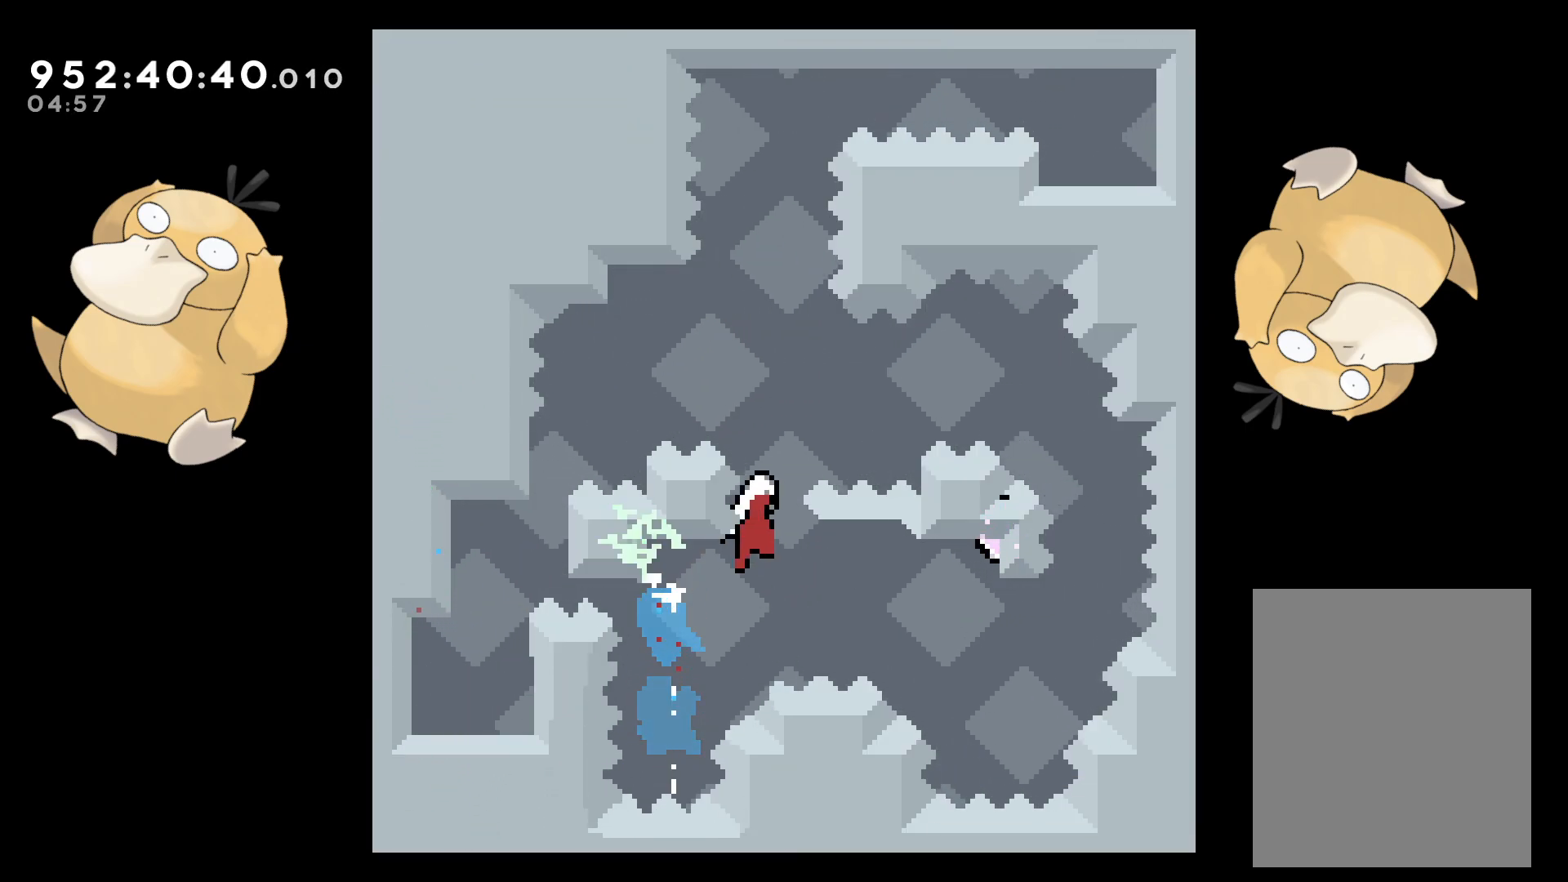
{"buttons": ["B", "DPAD_RIGHT"], "left_stick": "center", "right_stick": "center", "events": []}
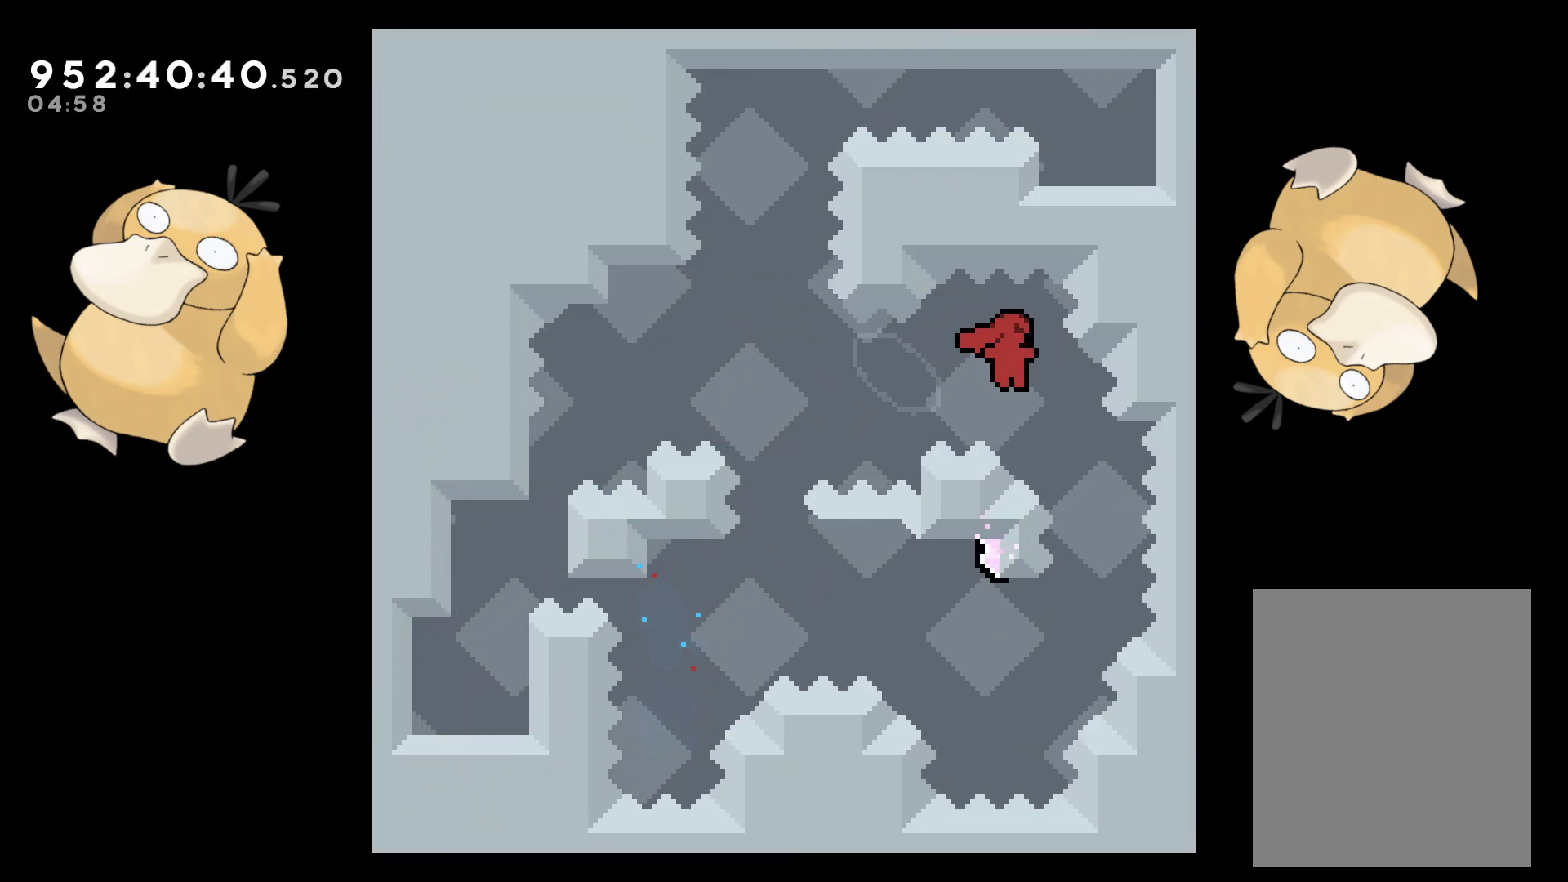
{"buttons": ["B", "DPAD_LEFT"], "left_stick": "center", "right_stick": "center", "events": [[117, "DPAD_RIGHT", "up"], [300, "DPAD_LEFT", "down"]]}
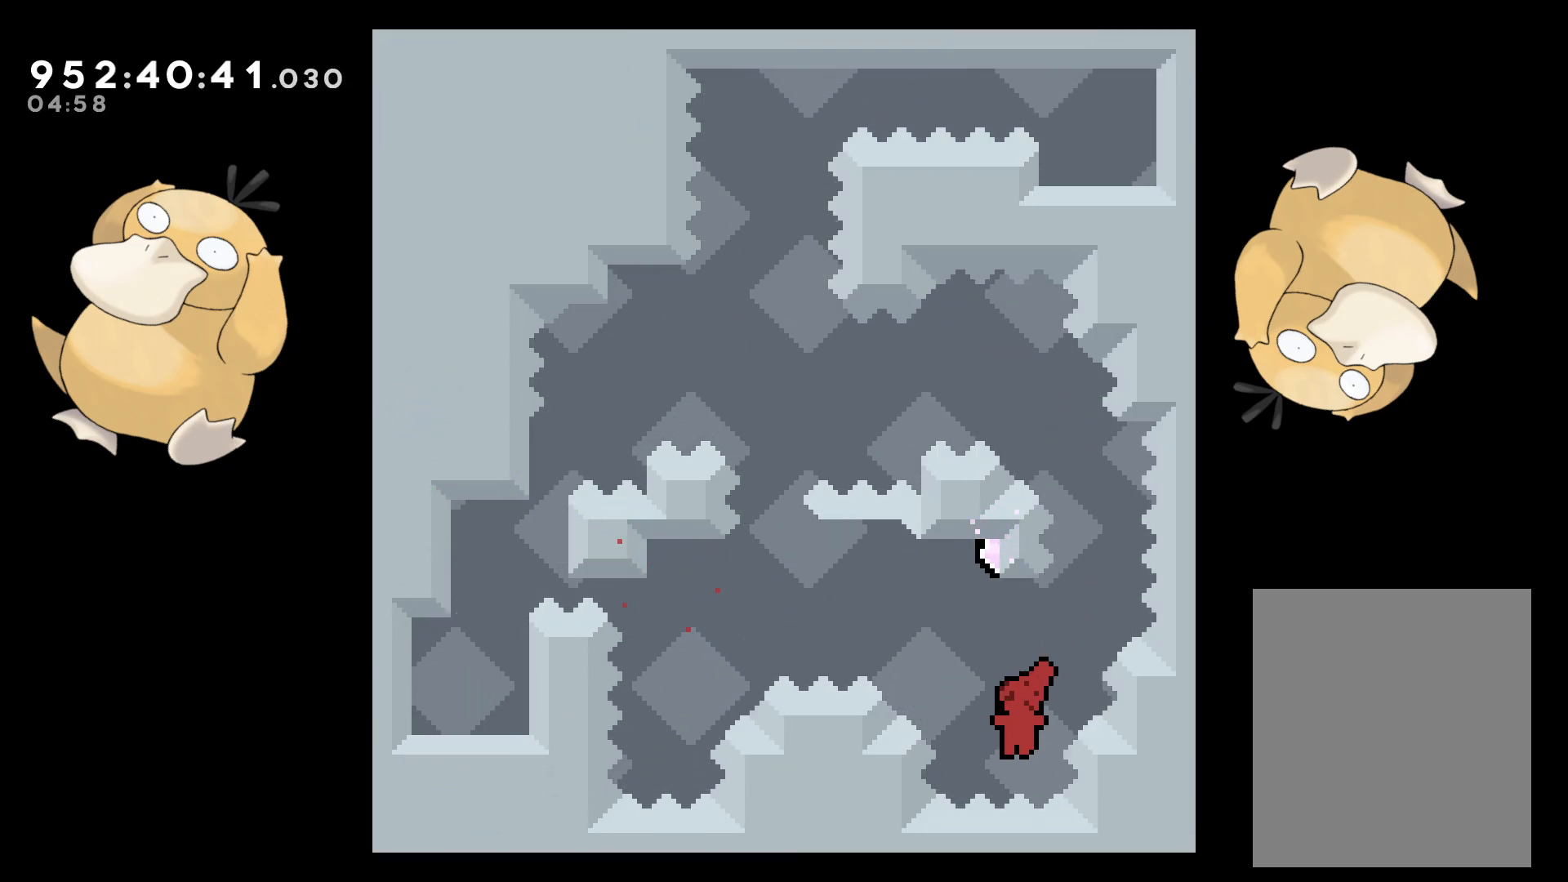
{"buttons": ["B", "DPAD_LEFT"], "left_stick": "center", "right_stick": "center", "events": [[17, "DPAD_UP", "down"], [33, "DPAD_LEFT", "up"], [67, "Y", "down"], [100, "B", "up"], [183, "DPAD_UP", "up"], [200, "Y", "up"], [283, "B", "down"], [383, "DPAD_LEFT", "down"]]}
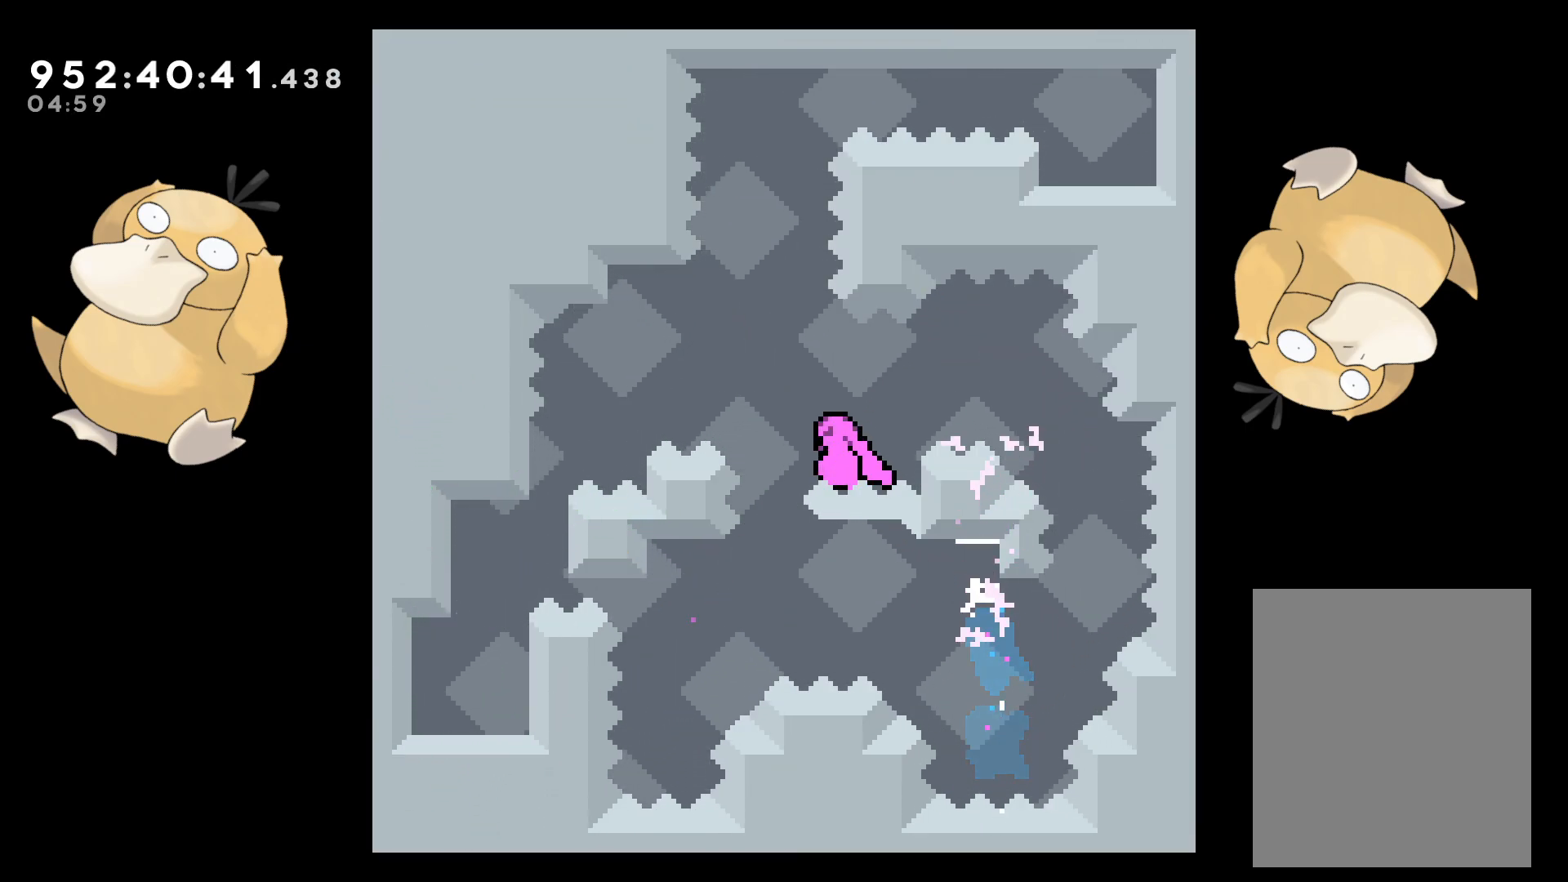
{"buttons": ["B", "DPAD_UP"], "left_stick": "center", "right_stick": "center", "events": [[483, "DPAD_UP", "down"], [500, "DPAD_LEFT", "up"]]}
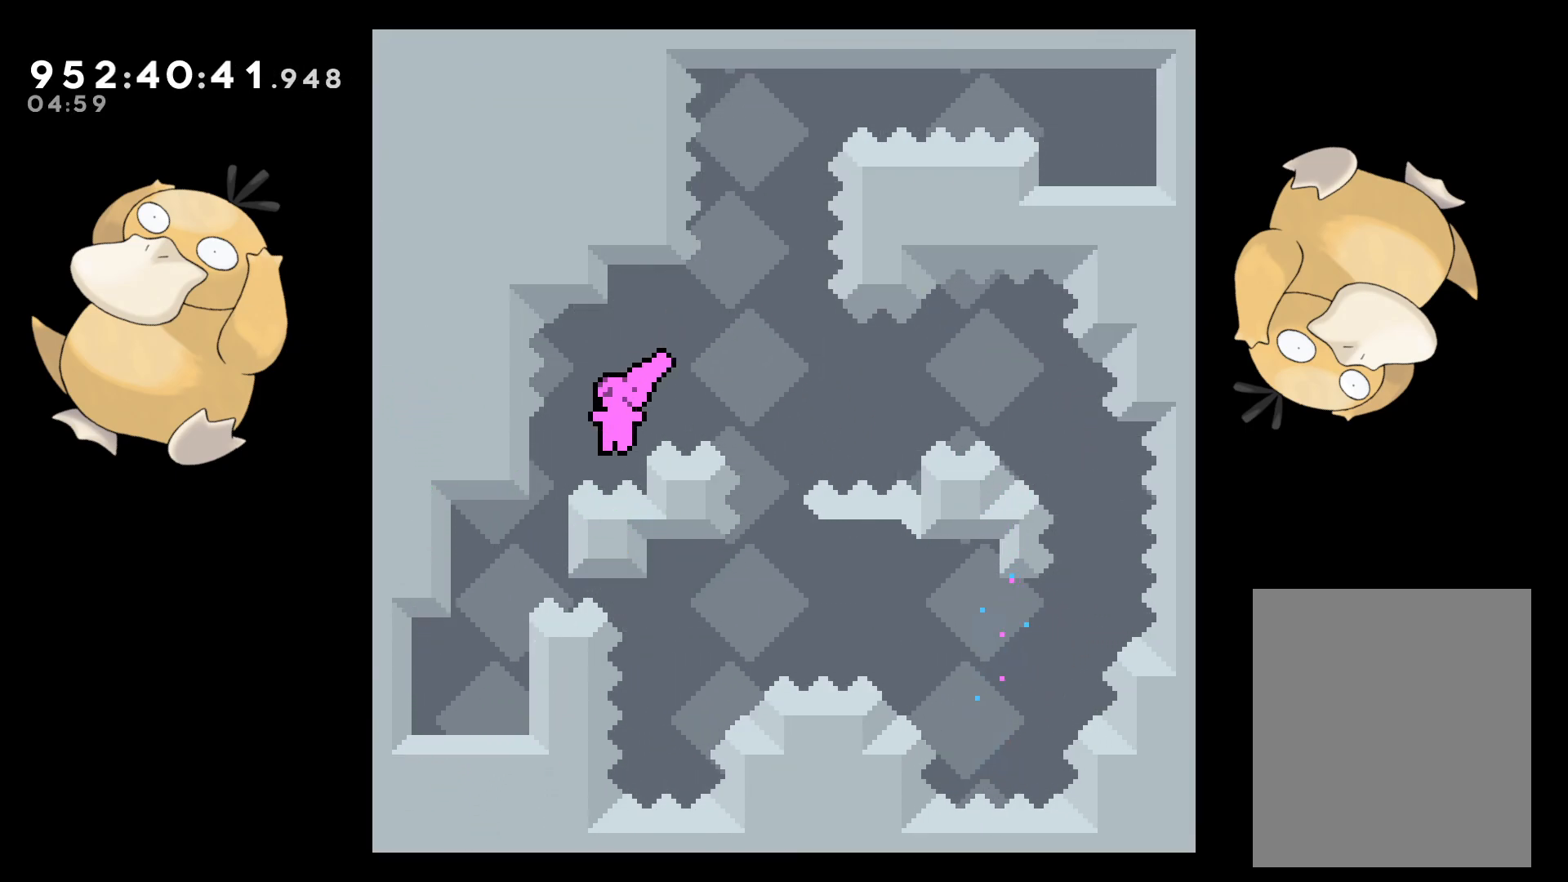
{"buttons": ["B"], "left_stick": "center", "right_stick": "center", "events": [[33, "Y", "down"], [83, "B", "up"], [117, "DPAD_UP", "up"], [150, "Y", "up"], [217, "DPAD_RIGHT", "down"], [233, "B", "down"], [267, "DPAD_RIGHT", "up"]]}
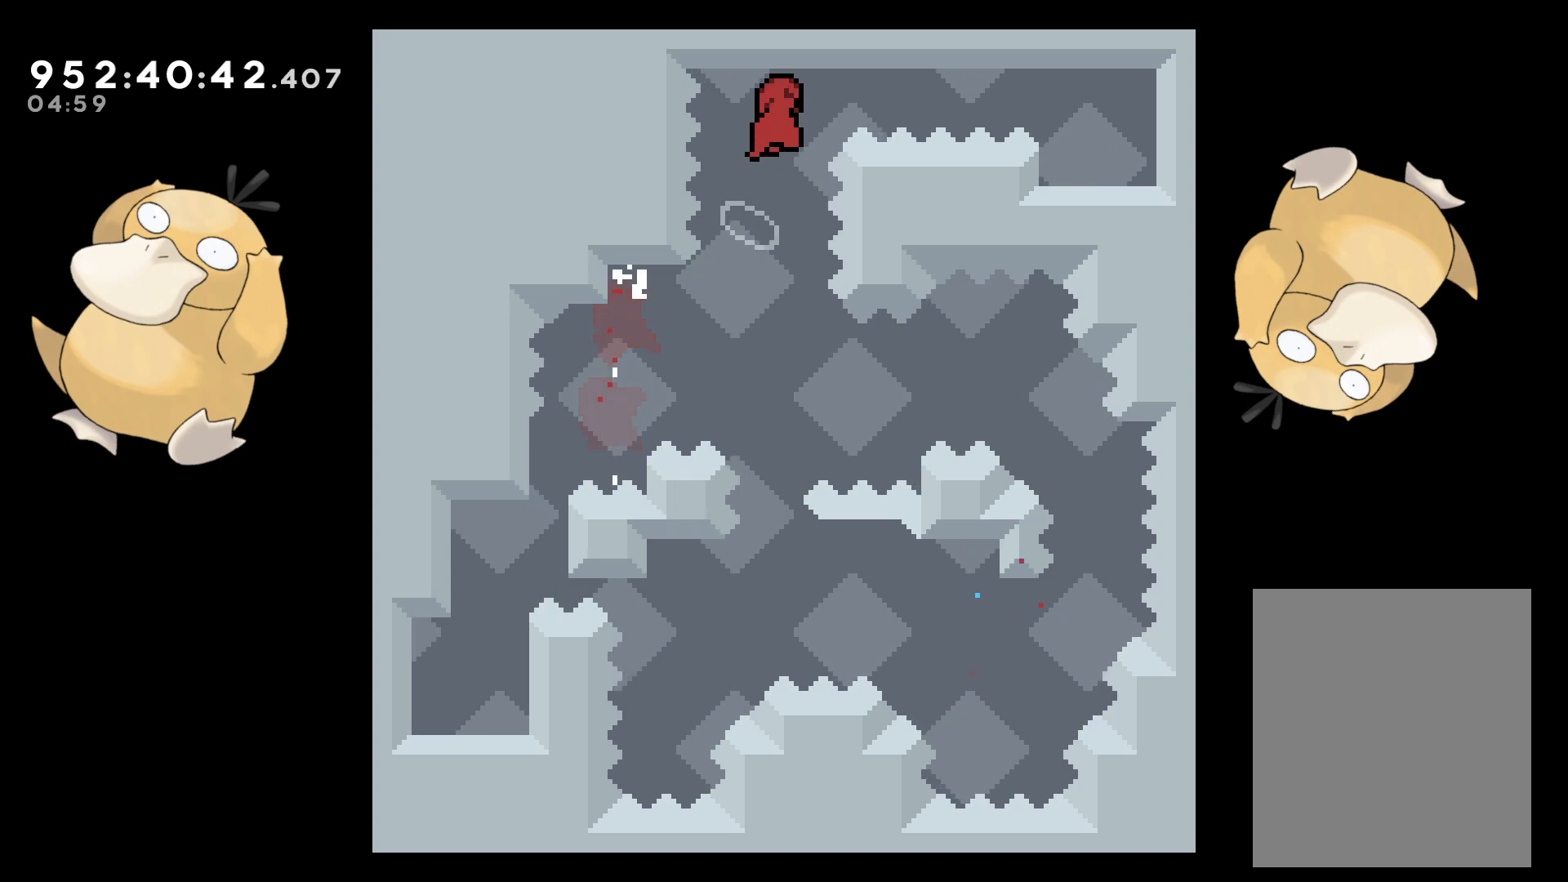
{"buttons": ["L2", "DPAD_RIGHT"], "left_stick": "center", "right_stick": "center", "events": [[133, "DPAD_RIGHT", "down"], [183, "R1", "down"], [250, "L2", "down"], [367, "R1", "up"], [483, "B", "up"]]}
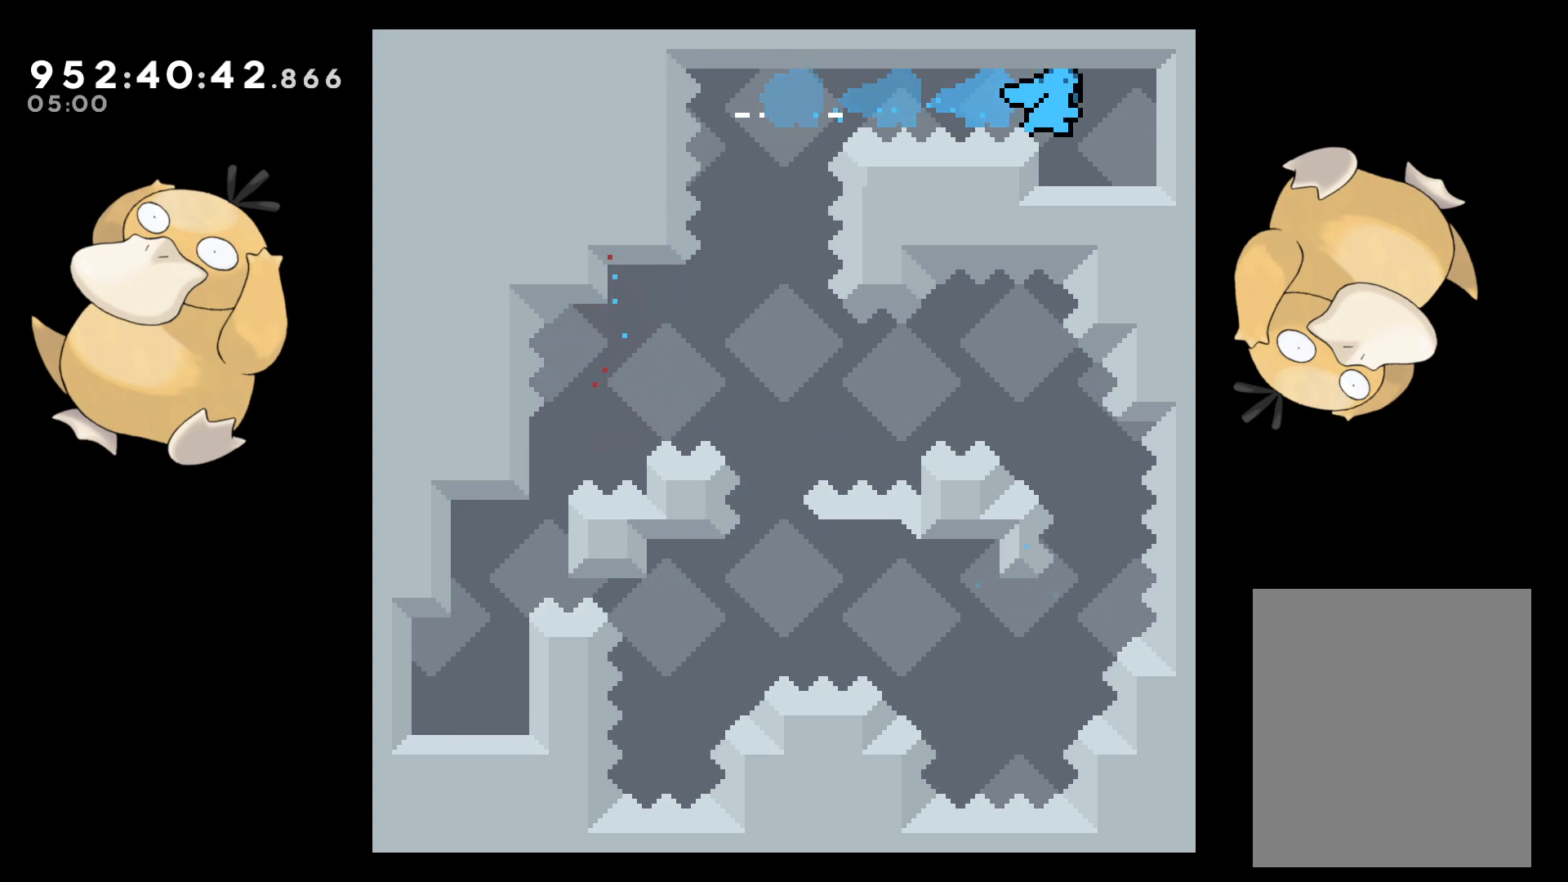
{"buttons": [], "left_stick": "center", "right_stick": "center", "events": [[83, "L2", "up"], [100, "DPAD_RIGHT", "up"]]}
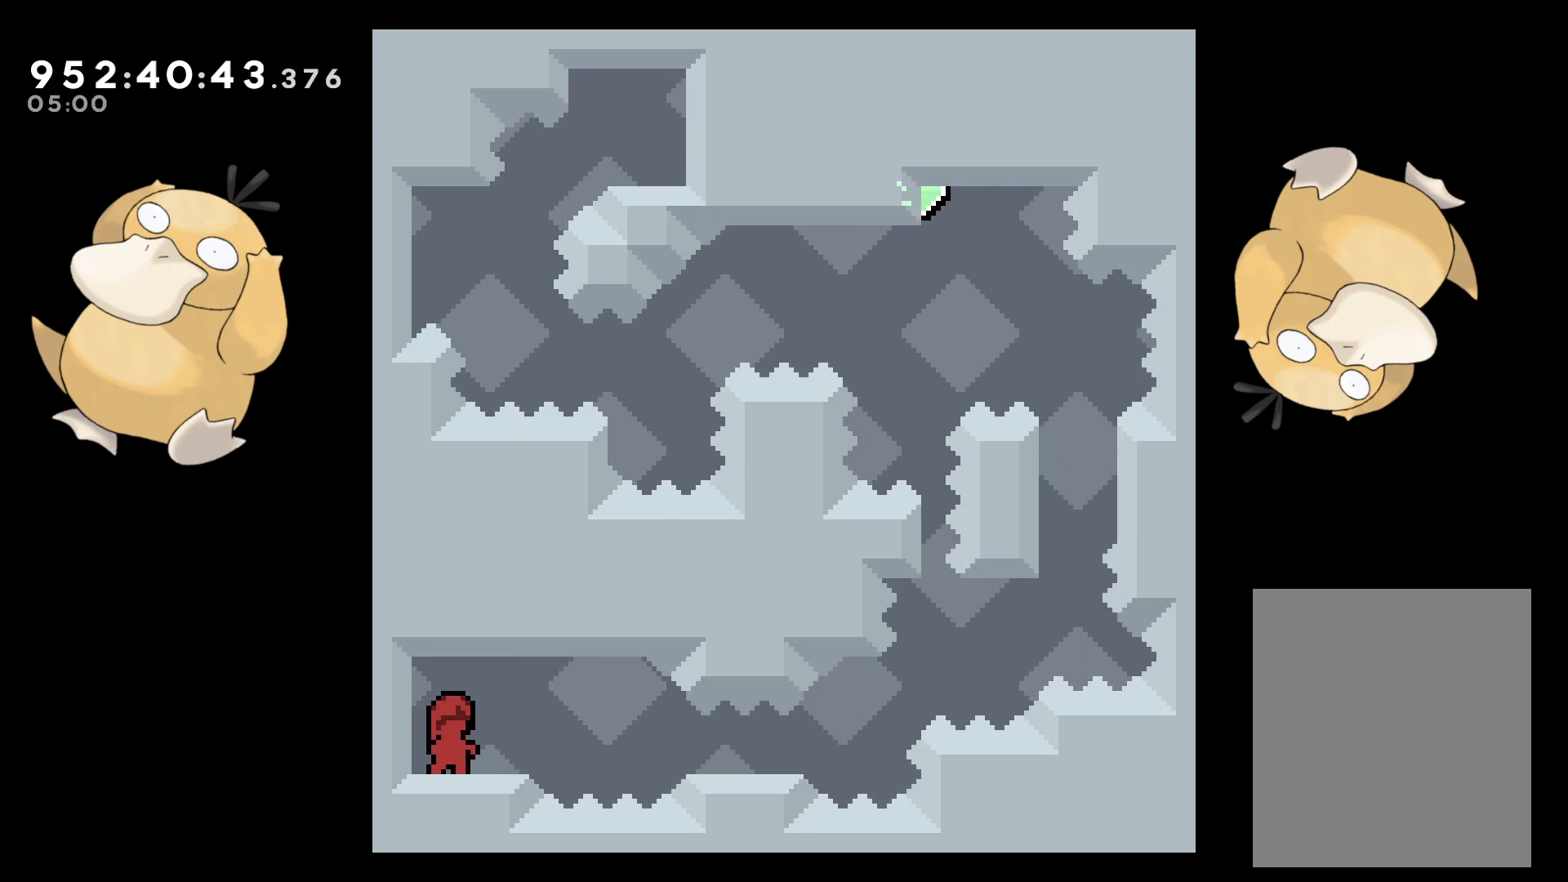
{"buttons": [], "left_stick": "center", "right_stick": "center", "events": []}
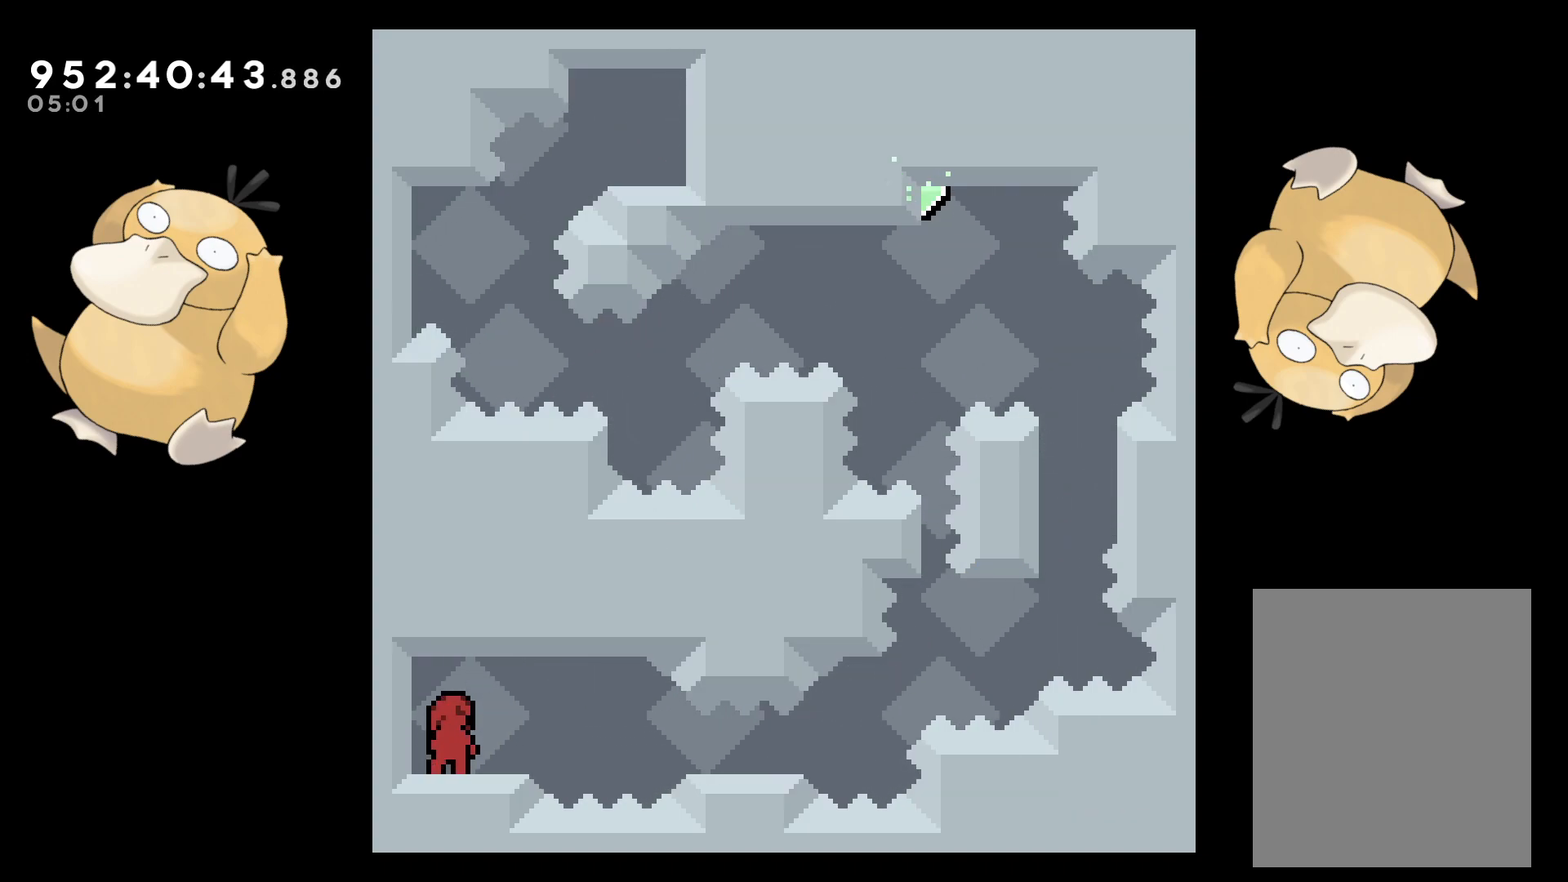
{"buttons": [], "left_stick": "center", "right_stick": "center", "events": []}
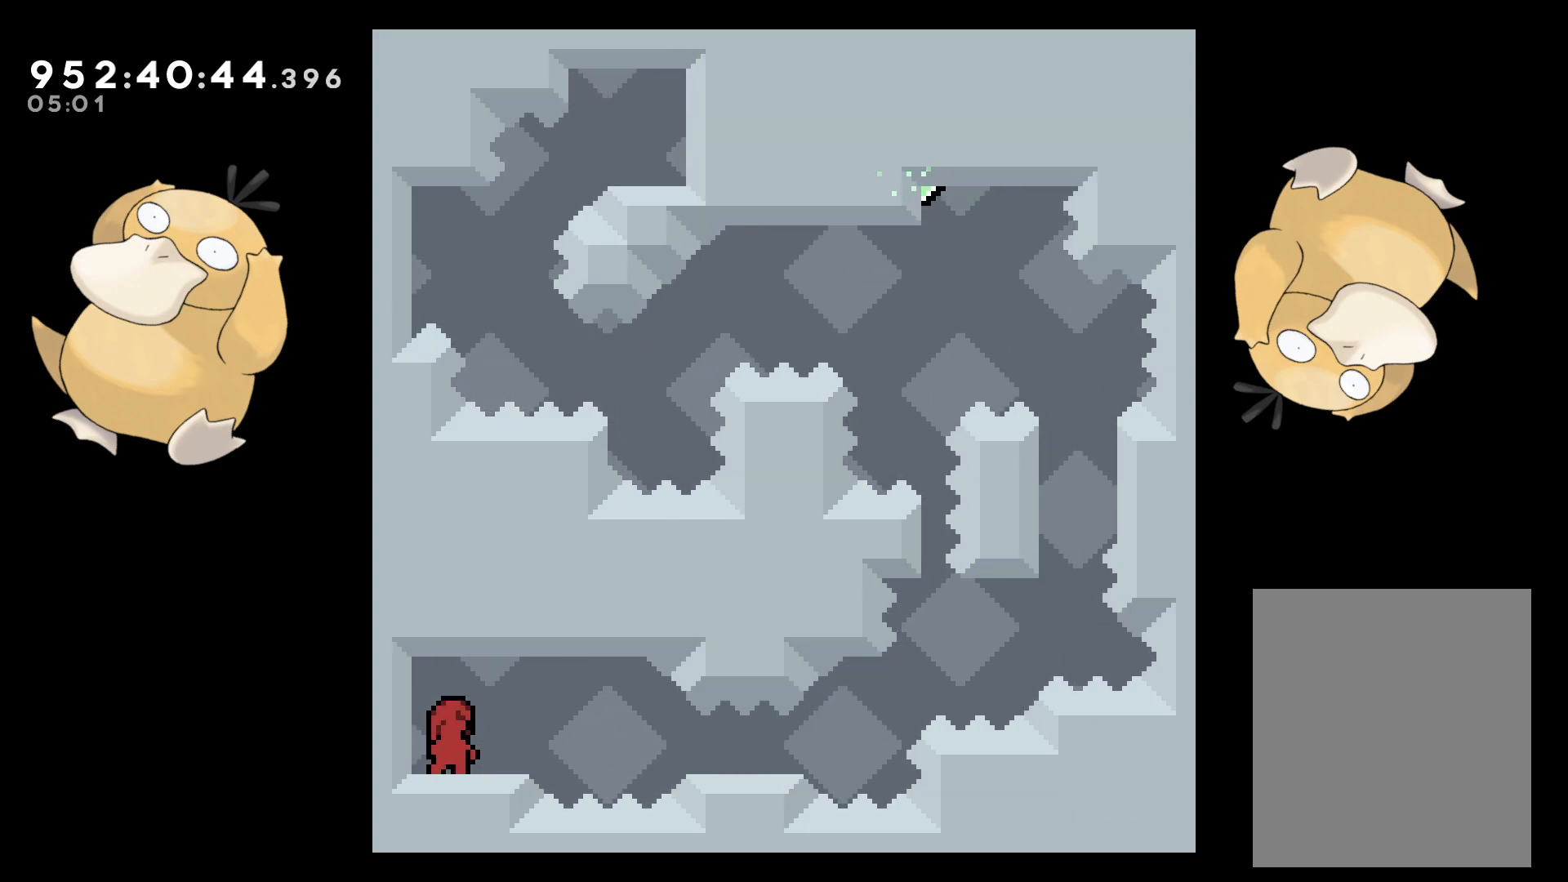
{"buttons": [], "left_stick": "center", "right_stick": "center", "events": []}
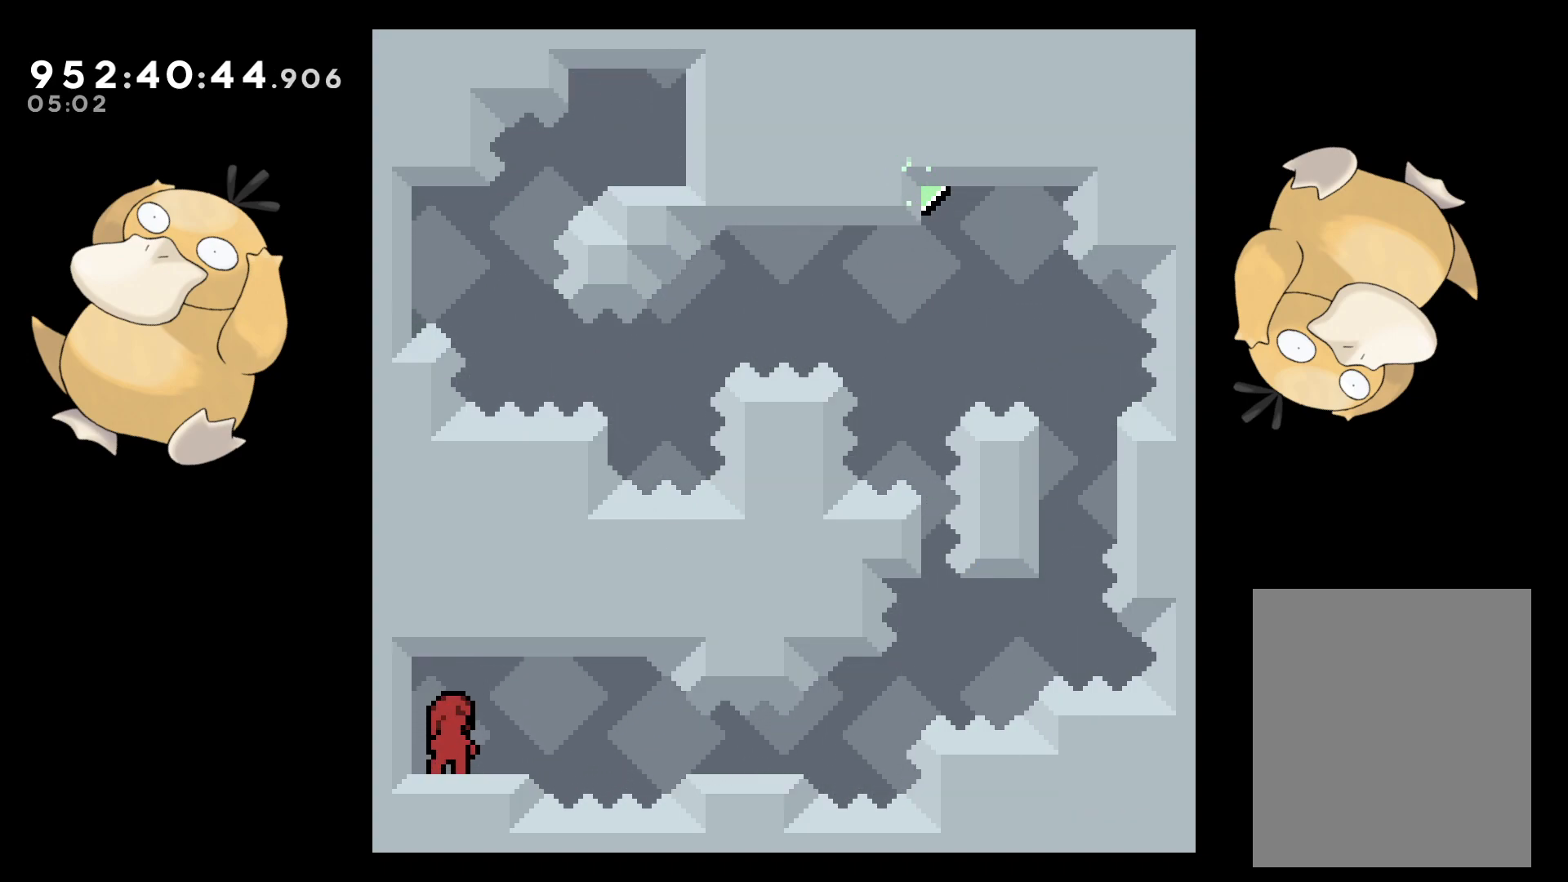
{"buttons": [], "left_stick": "center", "right_stick": "center", "events": []}
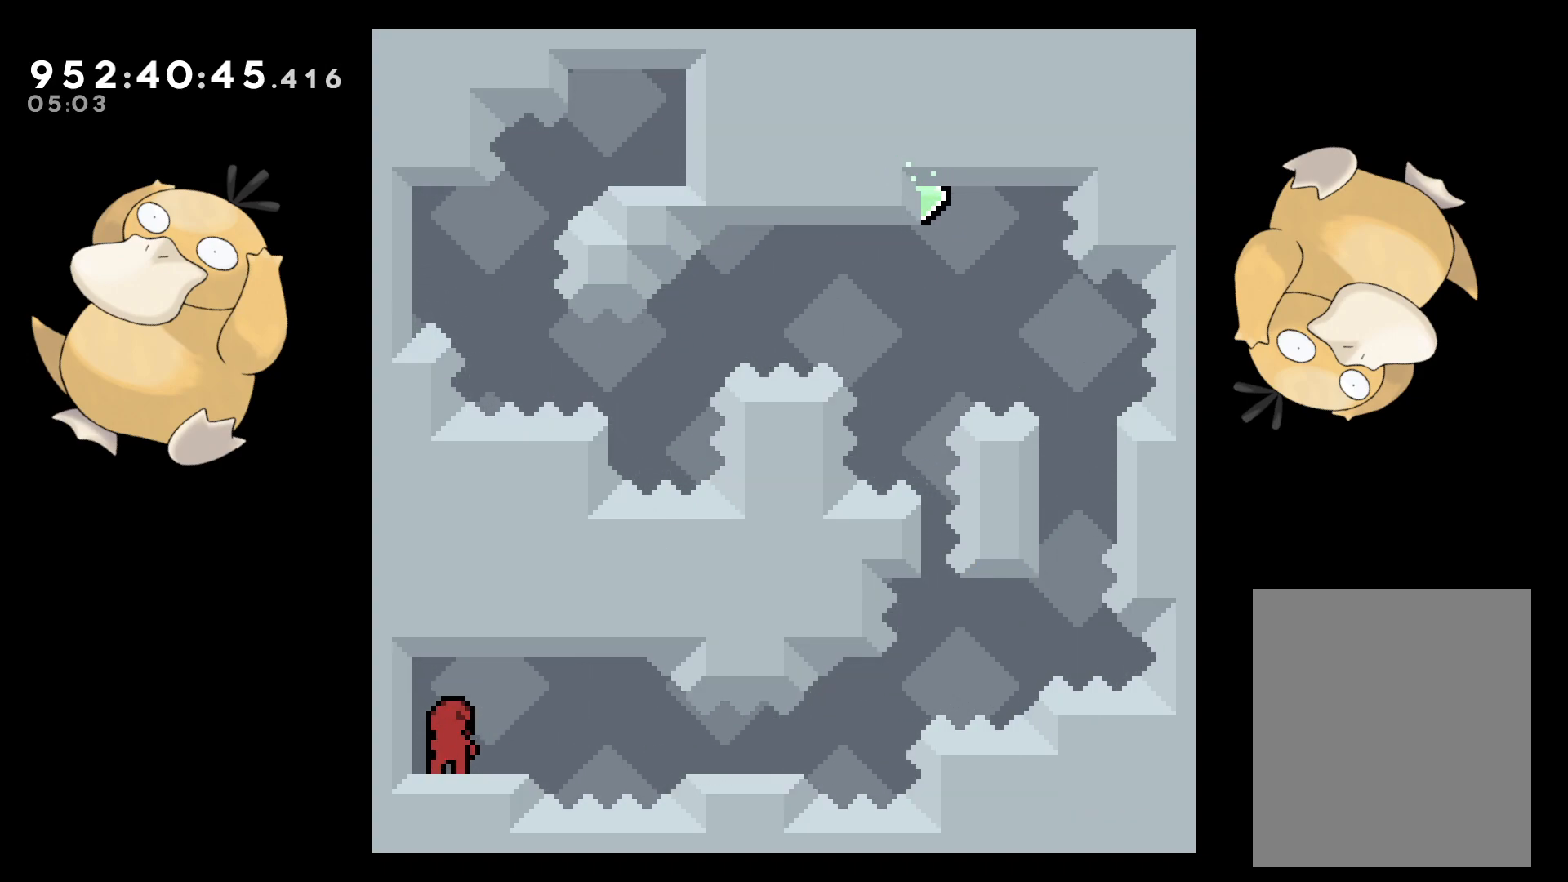
{"buttons": [], "left_stick": "center", "right_stick": "center", "events": []}
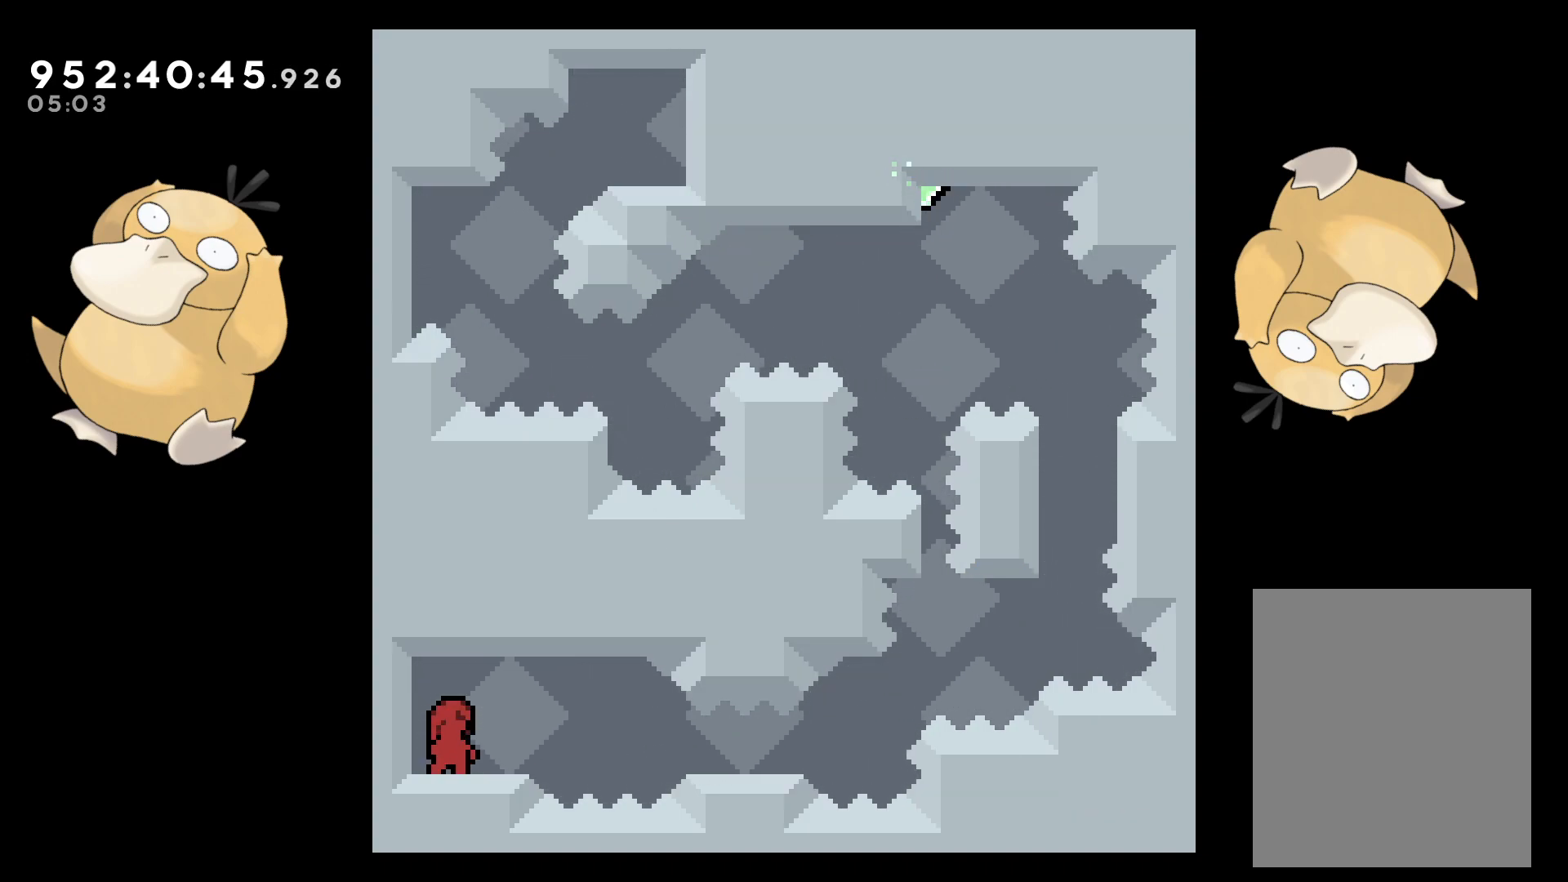
{"buttons": [], "left_stick": "center", "right_stick": "center", "events": []}
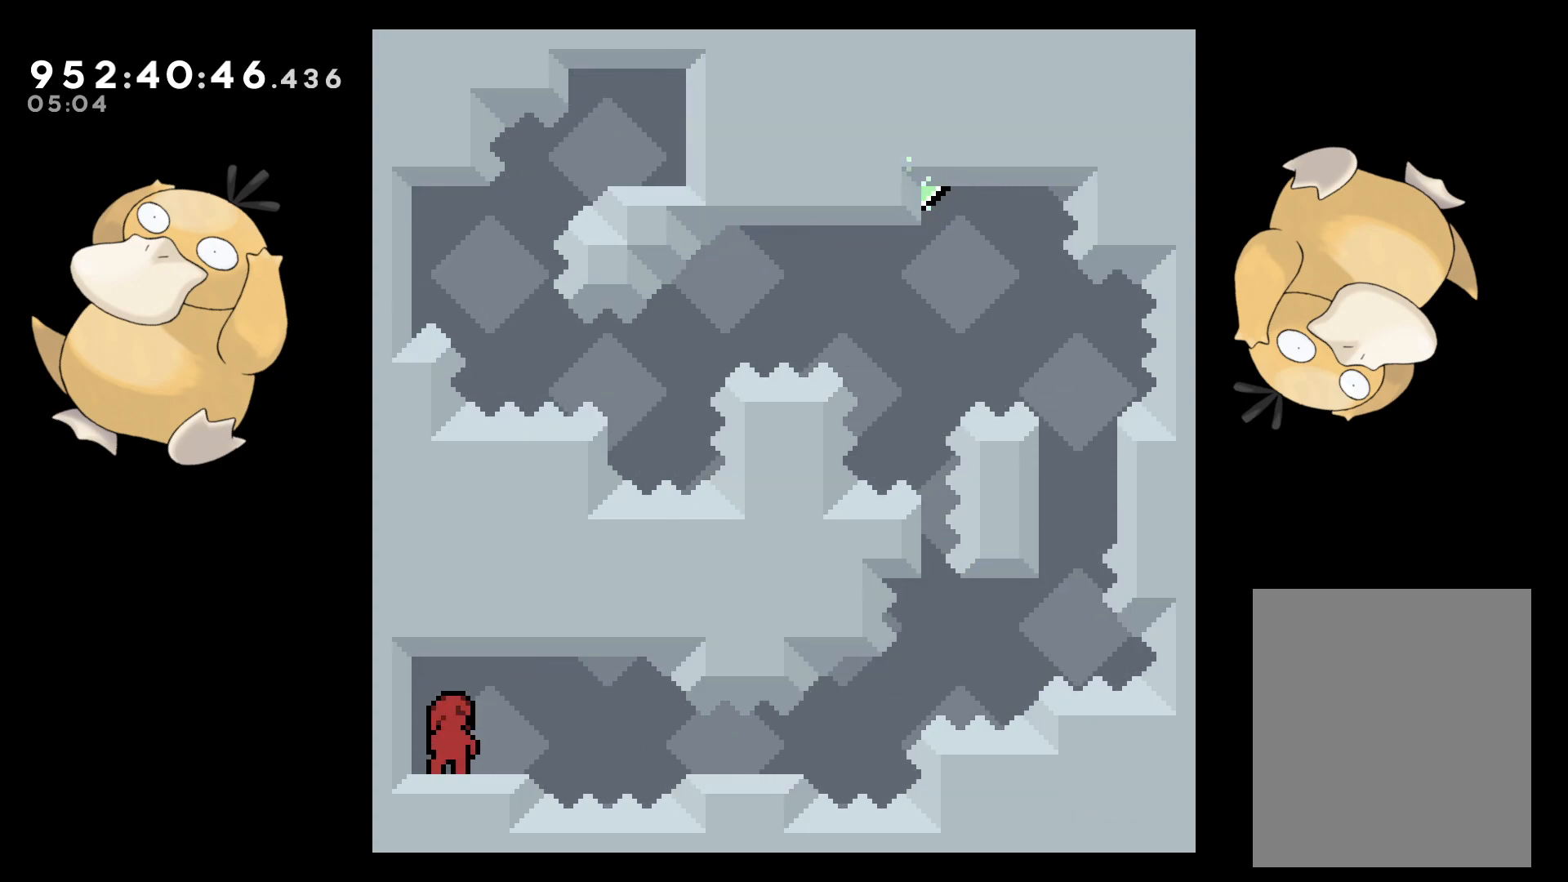
{"buttons": [], "left_stick": "center", "right_stick": "center", "events": []}
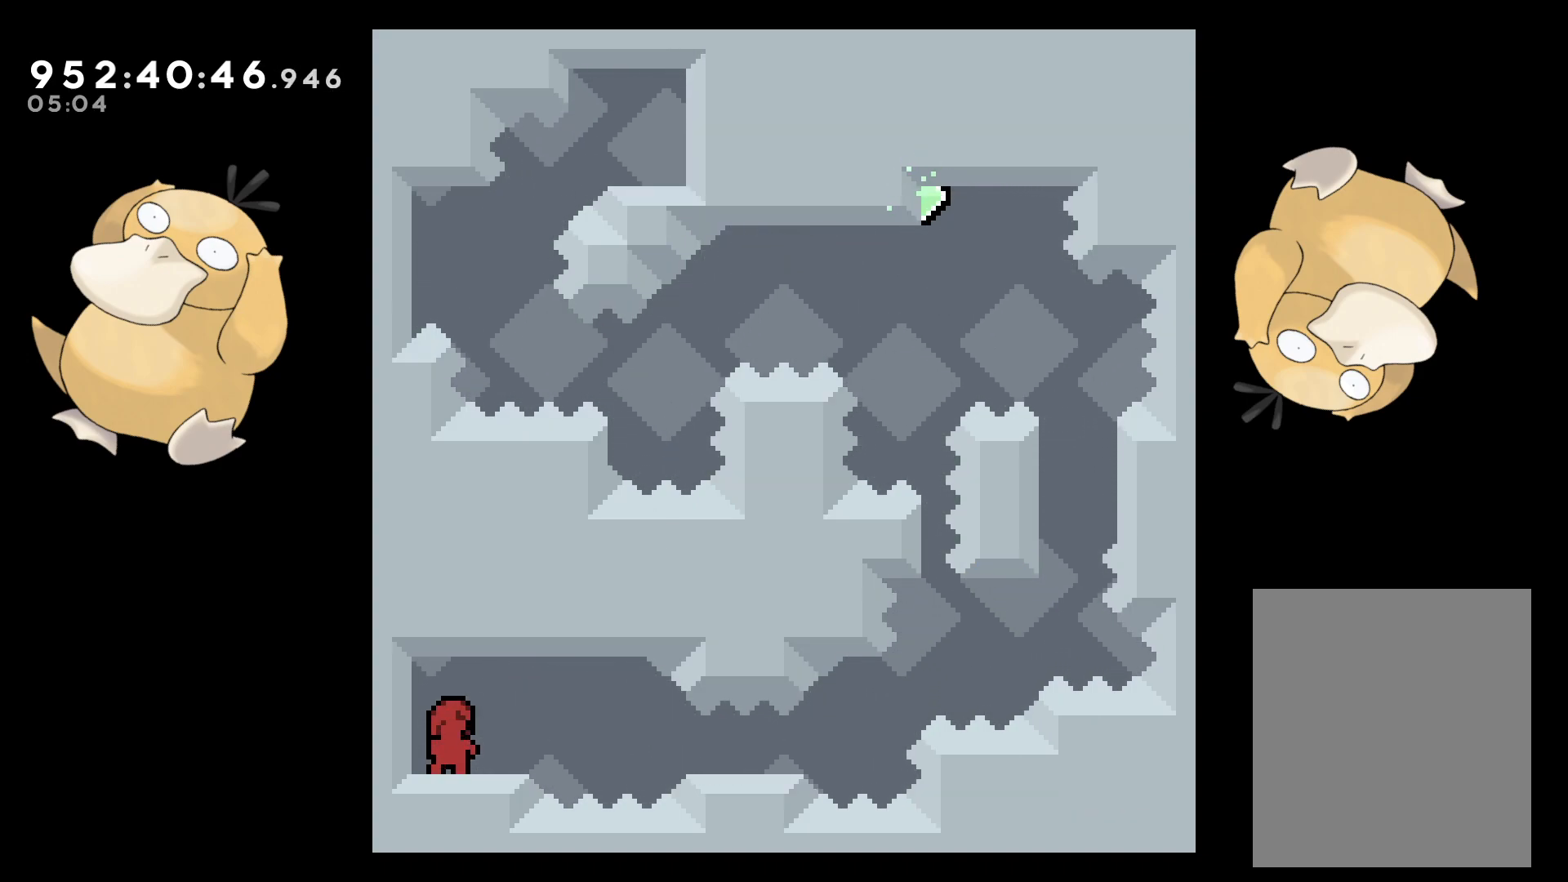
{"buttons": ["L2", "DPAD_DOWN", "DPAD_RIGHT"], "left_stick": "center", "right_stick": "center", "events": [[217, "DPAD_DOWN", "down"], [317, "DPAD_RIGHT", "down"], [350, "L2", "down"]]}
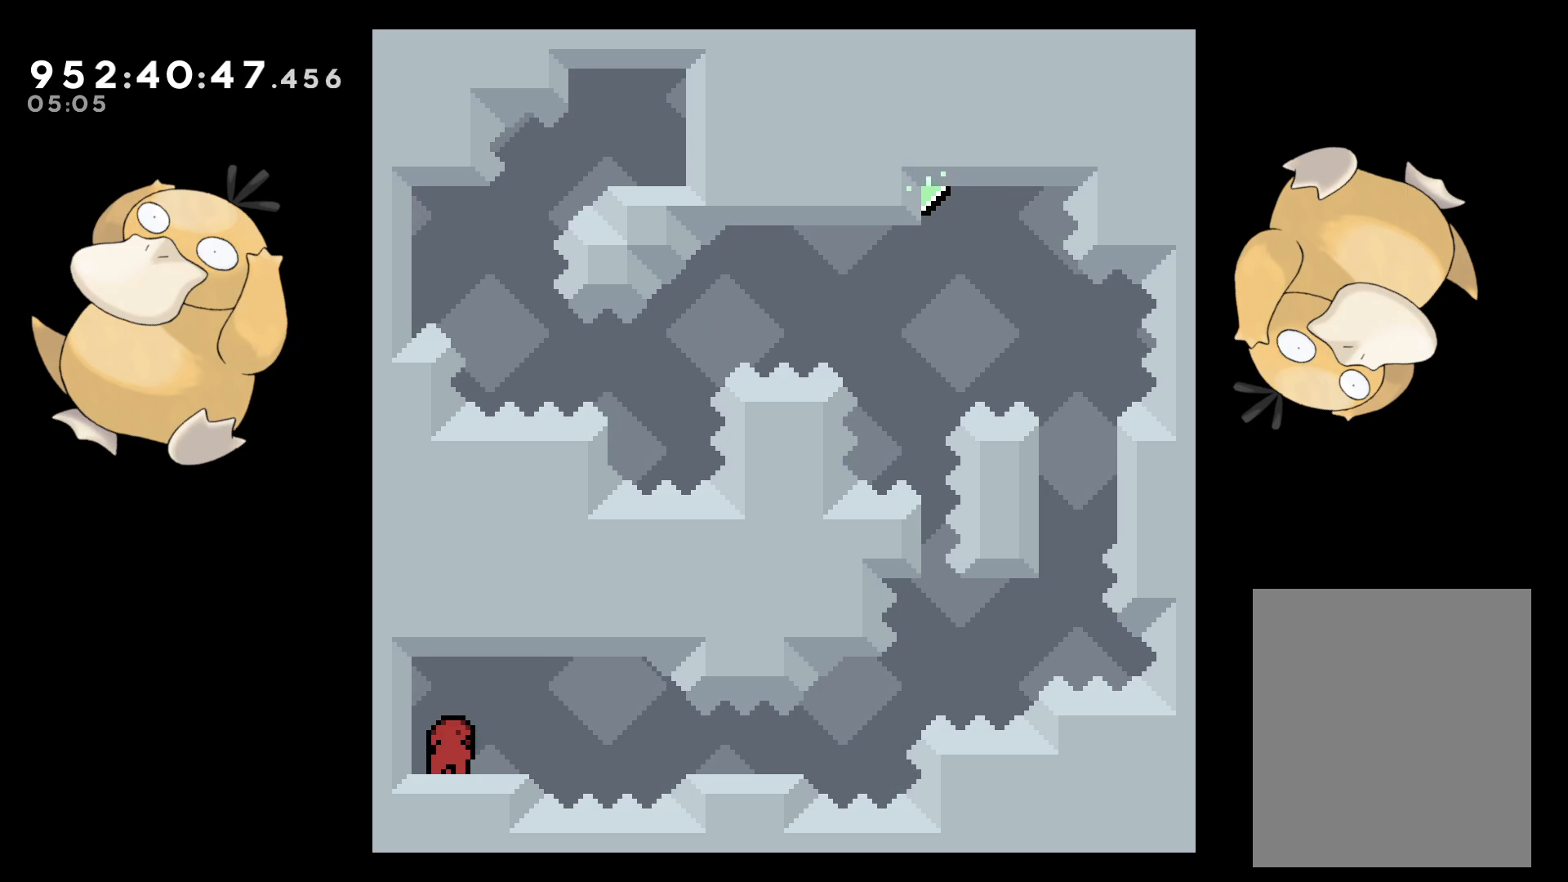
{"buttons": ["L2", "DPAD_DOWN", "DPAD_RIGHT"], "left_stick": "center", "right_stick": "center", "events": []}
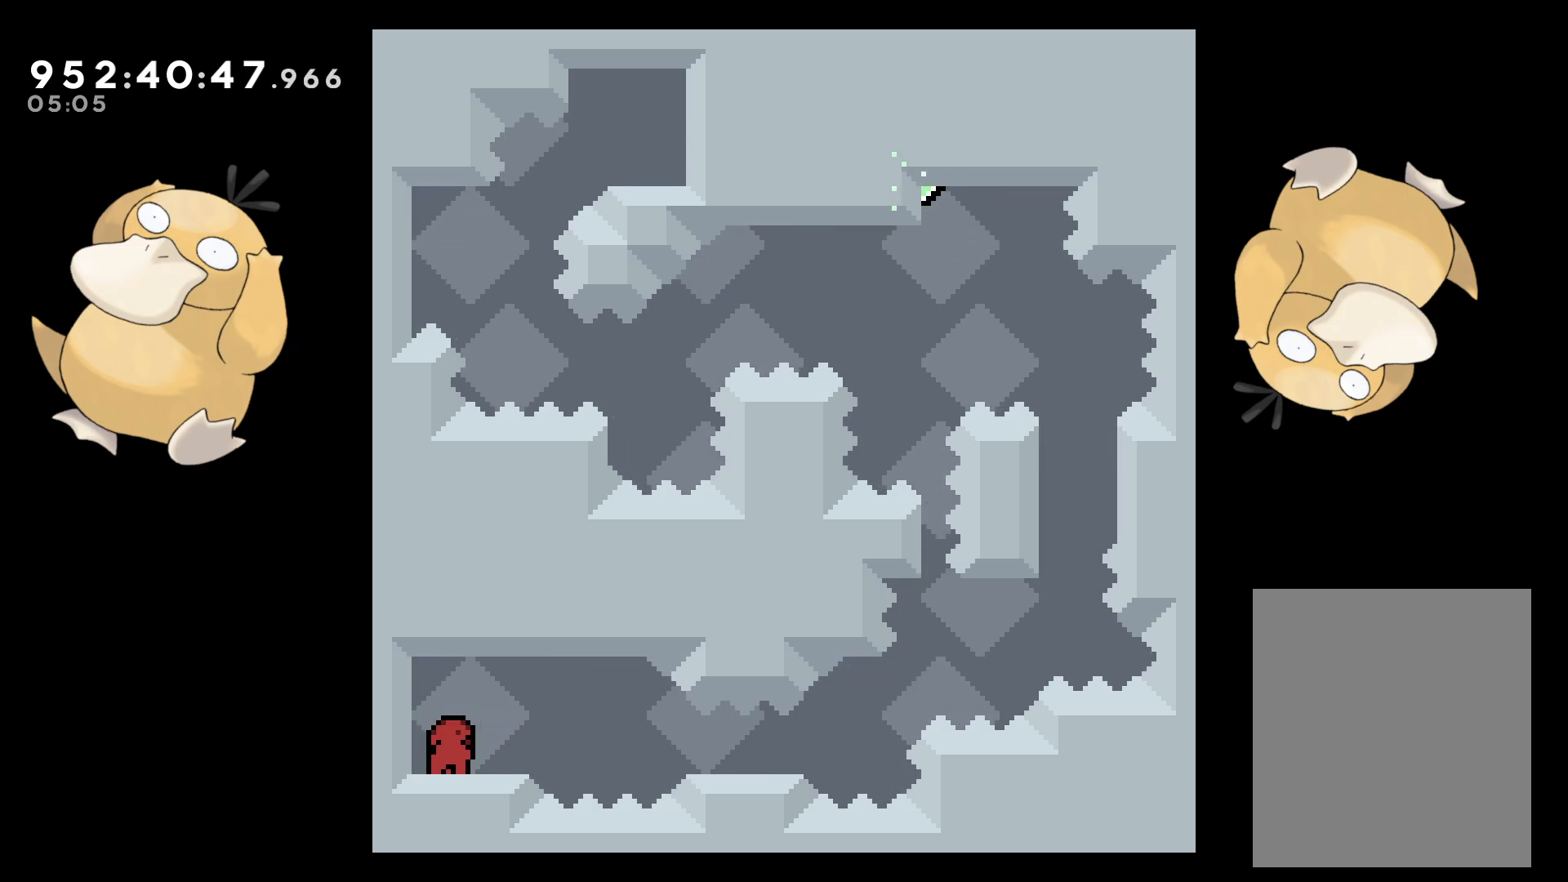
{"buttons": ["L2", "DPAD_DOWN", "DPAD_RIGHT"], "left_stick": "center", "right_stick": "center", "events": []}
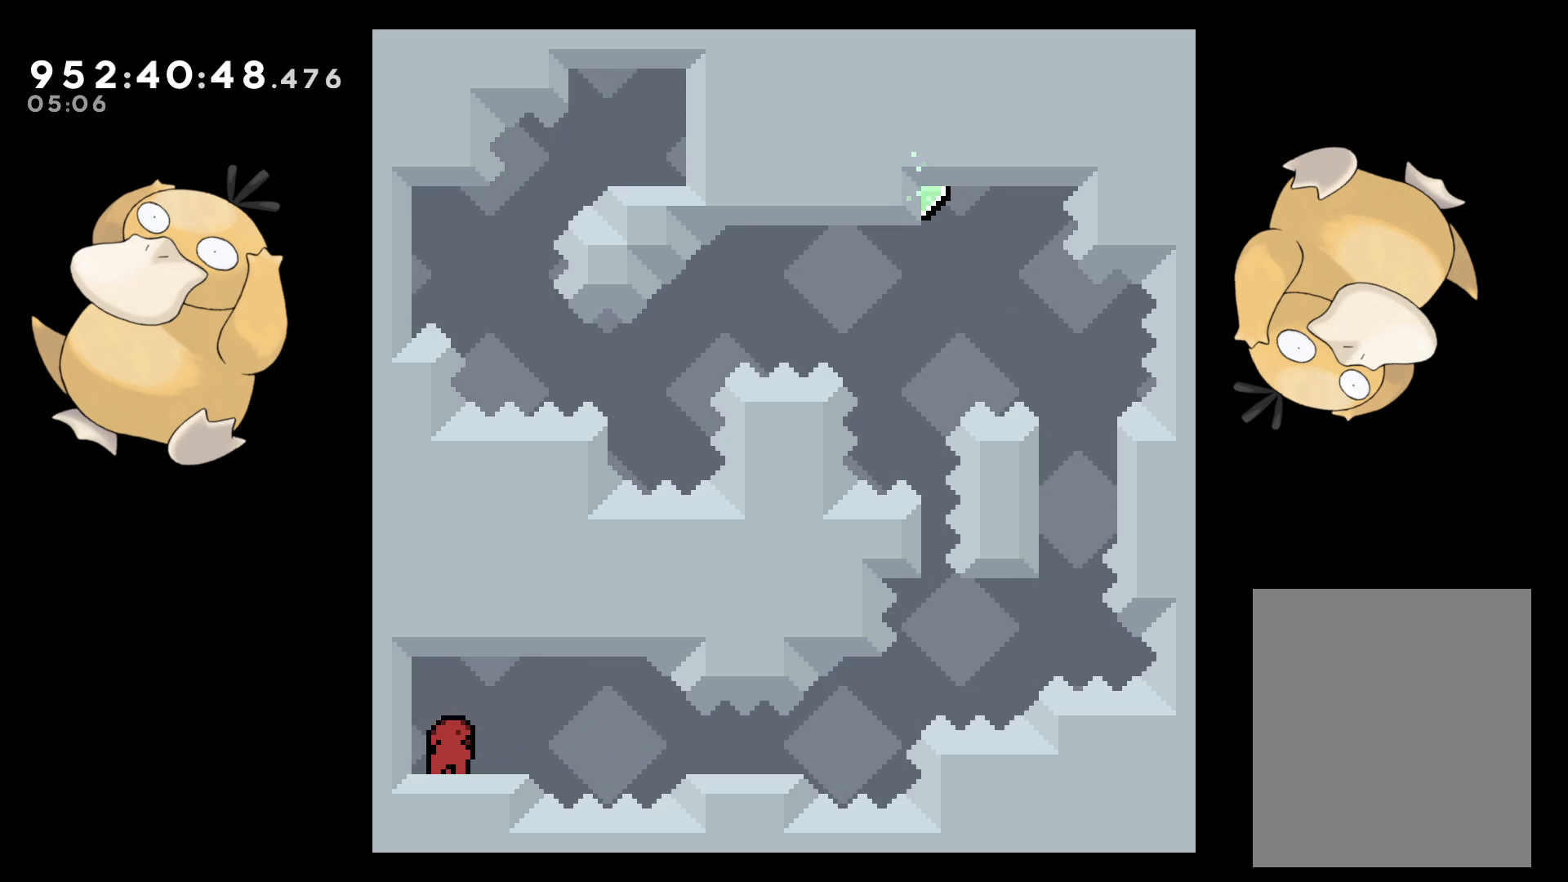
{"buttons": ["L2", "DPAD_DOWN", "DPAD_RIGHT"], "left_stick": "center", "right_stick": "center", "events": []}
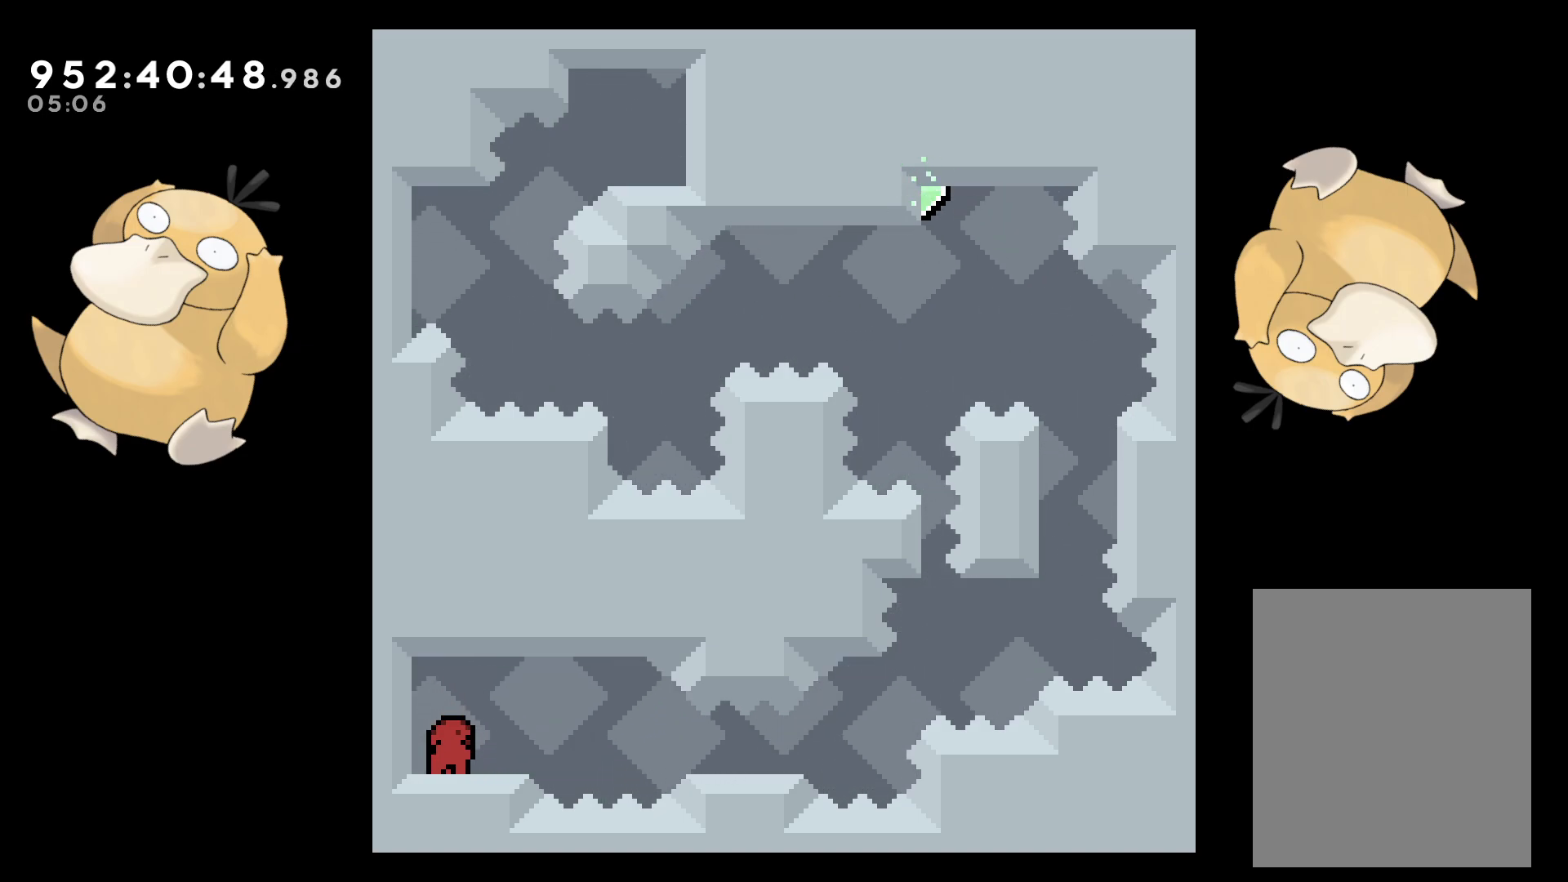
{"buttons": ["B", "L2", "DPAD_DOWN", "DPAD_RIGHT"], "left_stick": "center", "right_stick": "center", "events": [[117, "Y", "down"], [150, "B", "down"], [167, "Y", "up"], [200, "B", "up"], [350, "B", "down"]]}
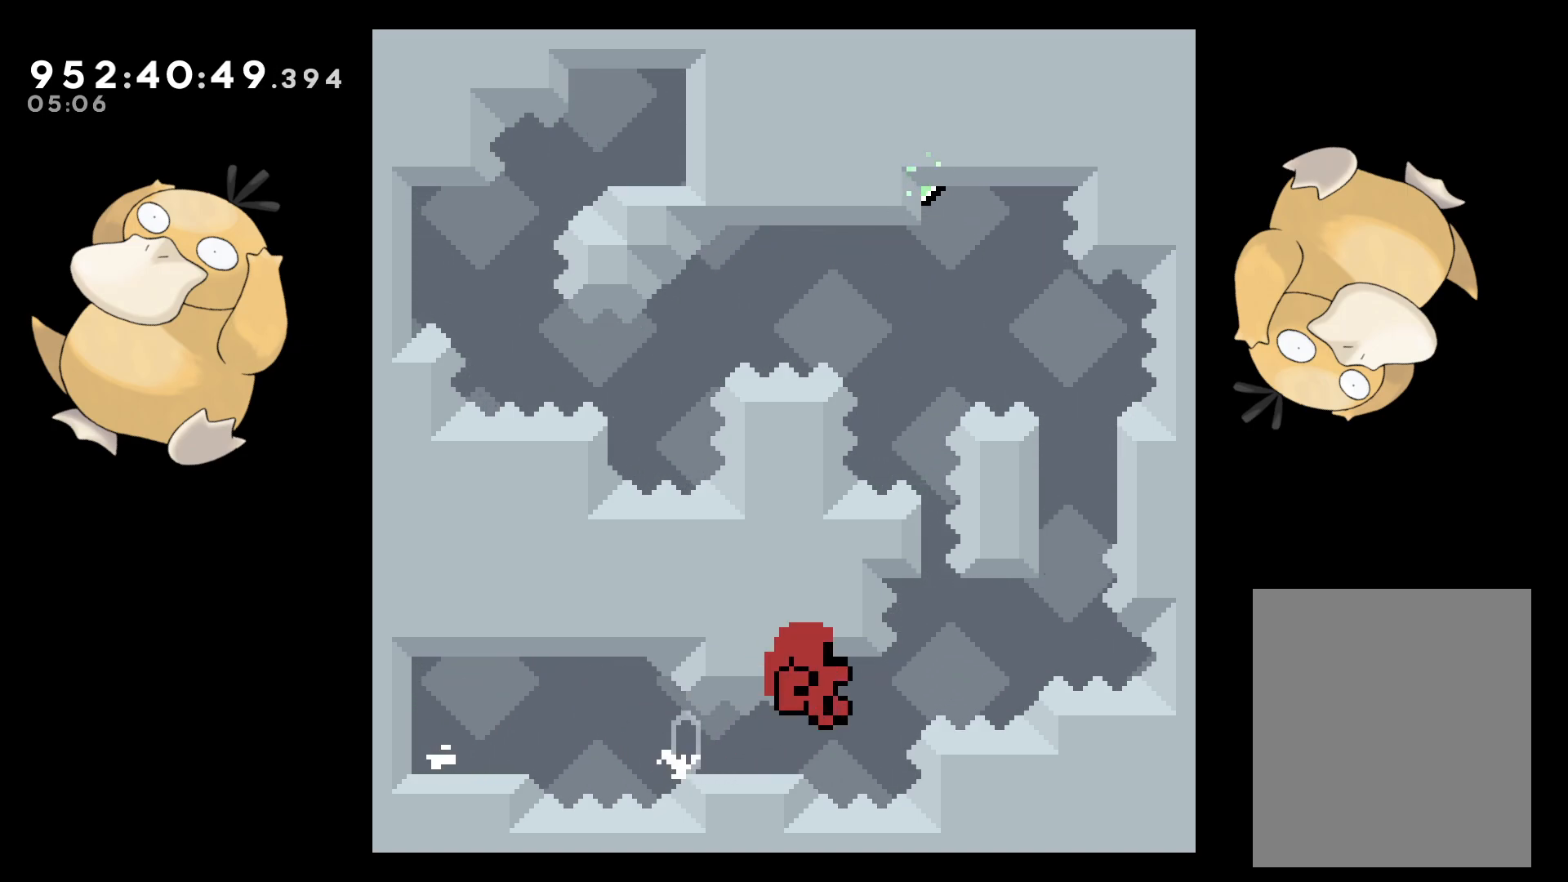
{"buttons": [], "left_stick": "center", "right_stick": "center", "events": [[133, "DPAD_DOWN", "up"], [267, "DPAD_RIGHT", "up"], [300, "B", "up"], [300, "L2", "up"], [333, "A", "down"], [433, "A", "up"]]}
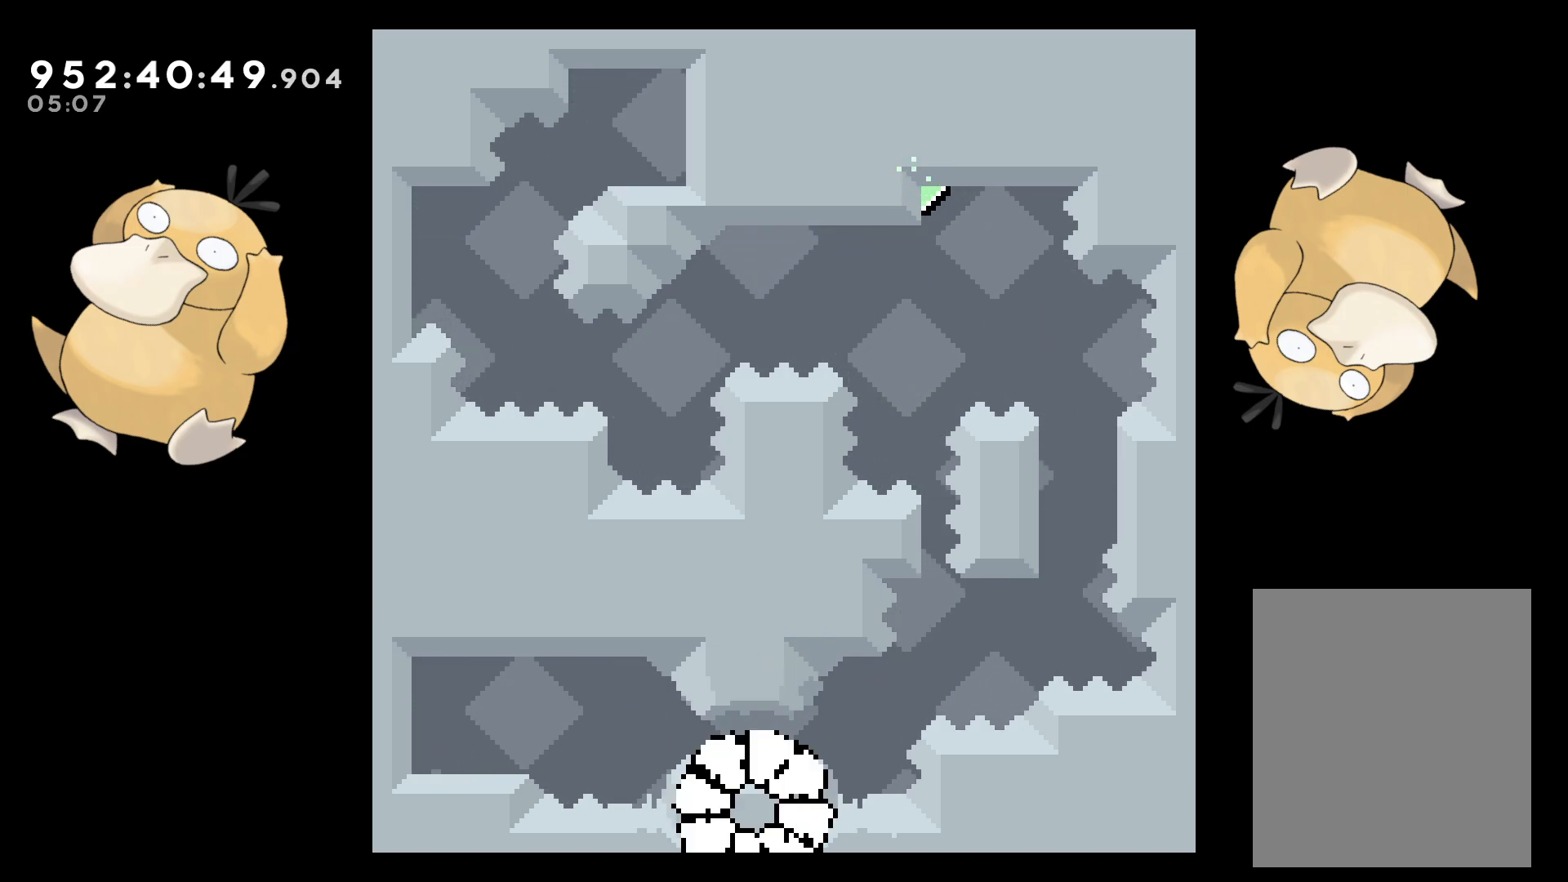
{"buttons": [], "left_stick": "center", "right_stick": "center", "events": []}
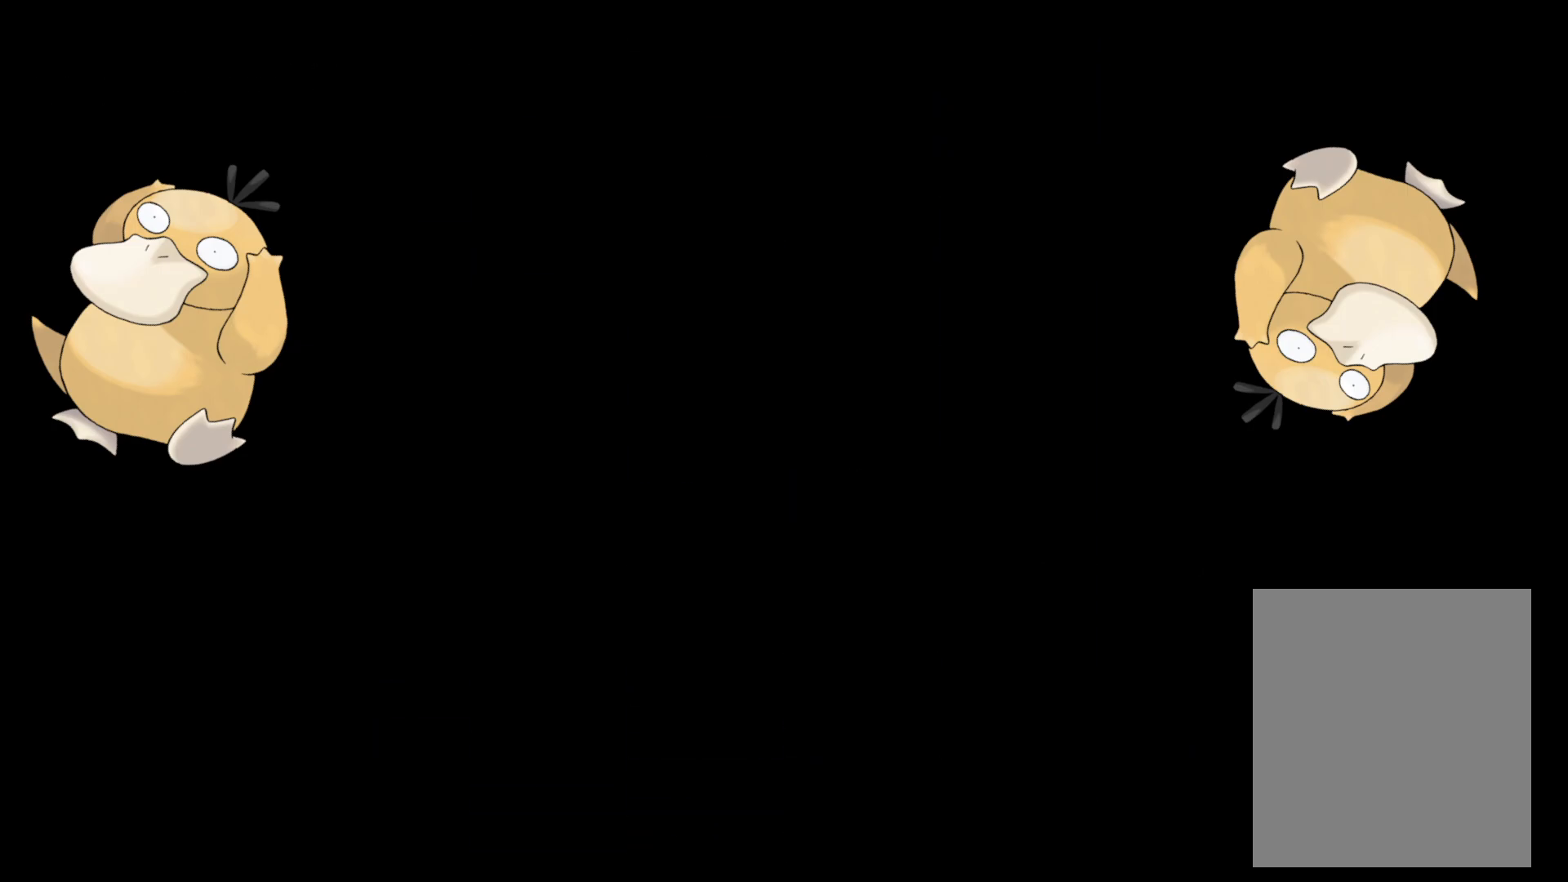
{"buttons": ["DPAD_DOWN"], "left_stick": "center", "right_stick": "center", "events": [[483, "DPAD_DOWN", "down"]]}
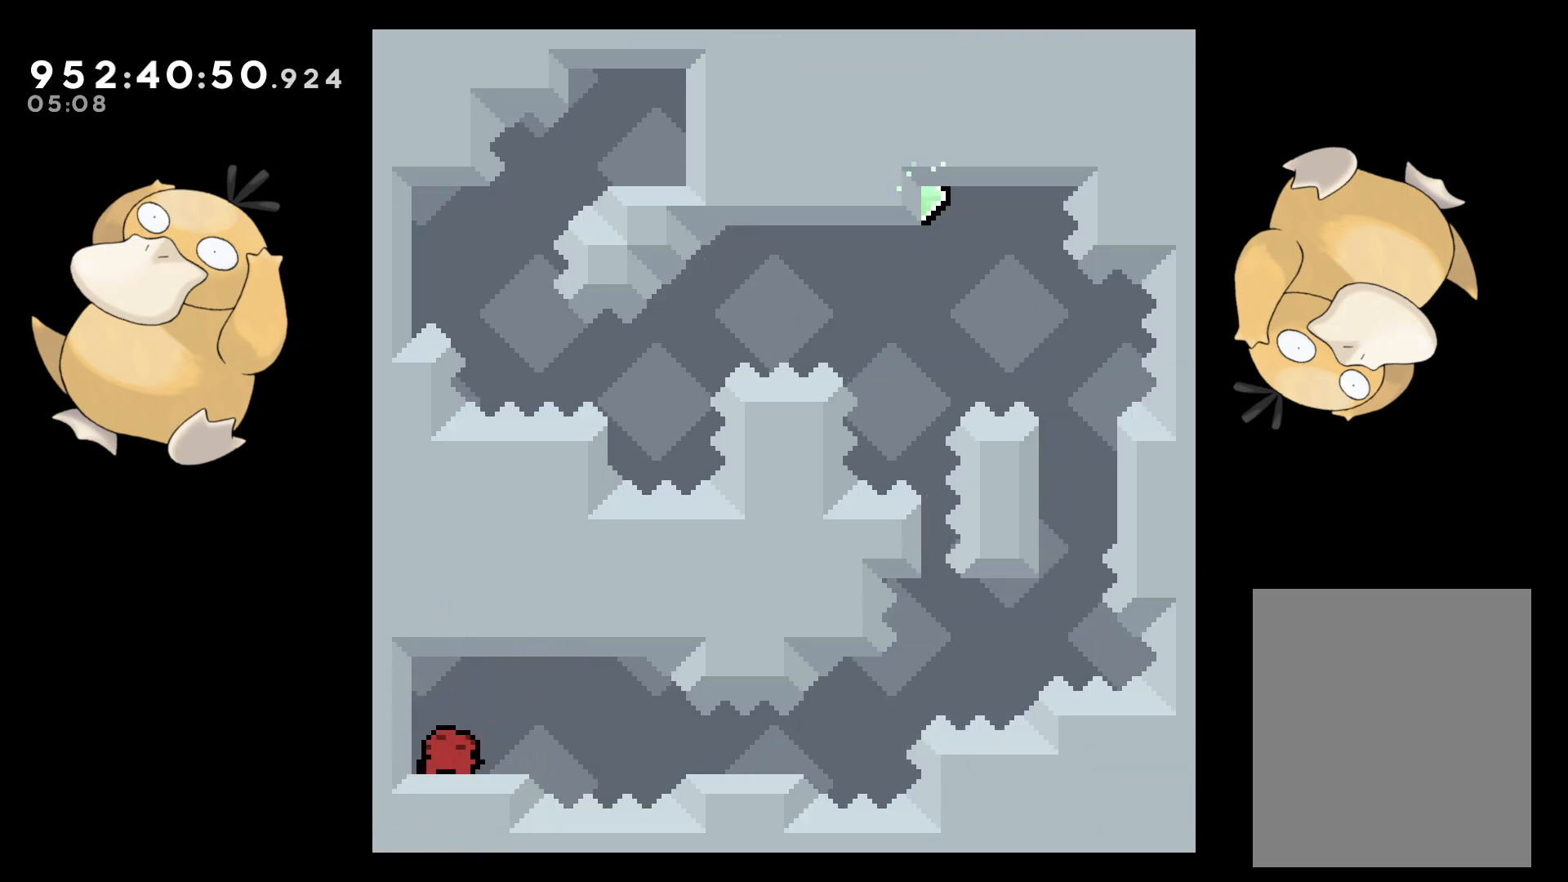
{"buttons": ["B", "L2", "DPAD_DOWN", "DPAD_RIGHT"], "left_stick": "center", "right_stick": "center", "events": [[17, "DPAD_RIGHT", "down"], [83, "Y", "down"], [100, "B", "down"], [133, "L2", "down"], [133, "Y", "up"], [183, "B", "up"], [383, "B", "down"]]}
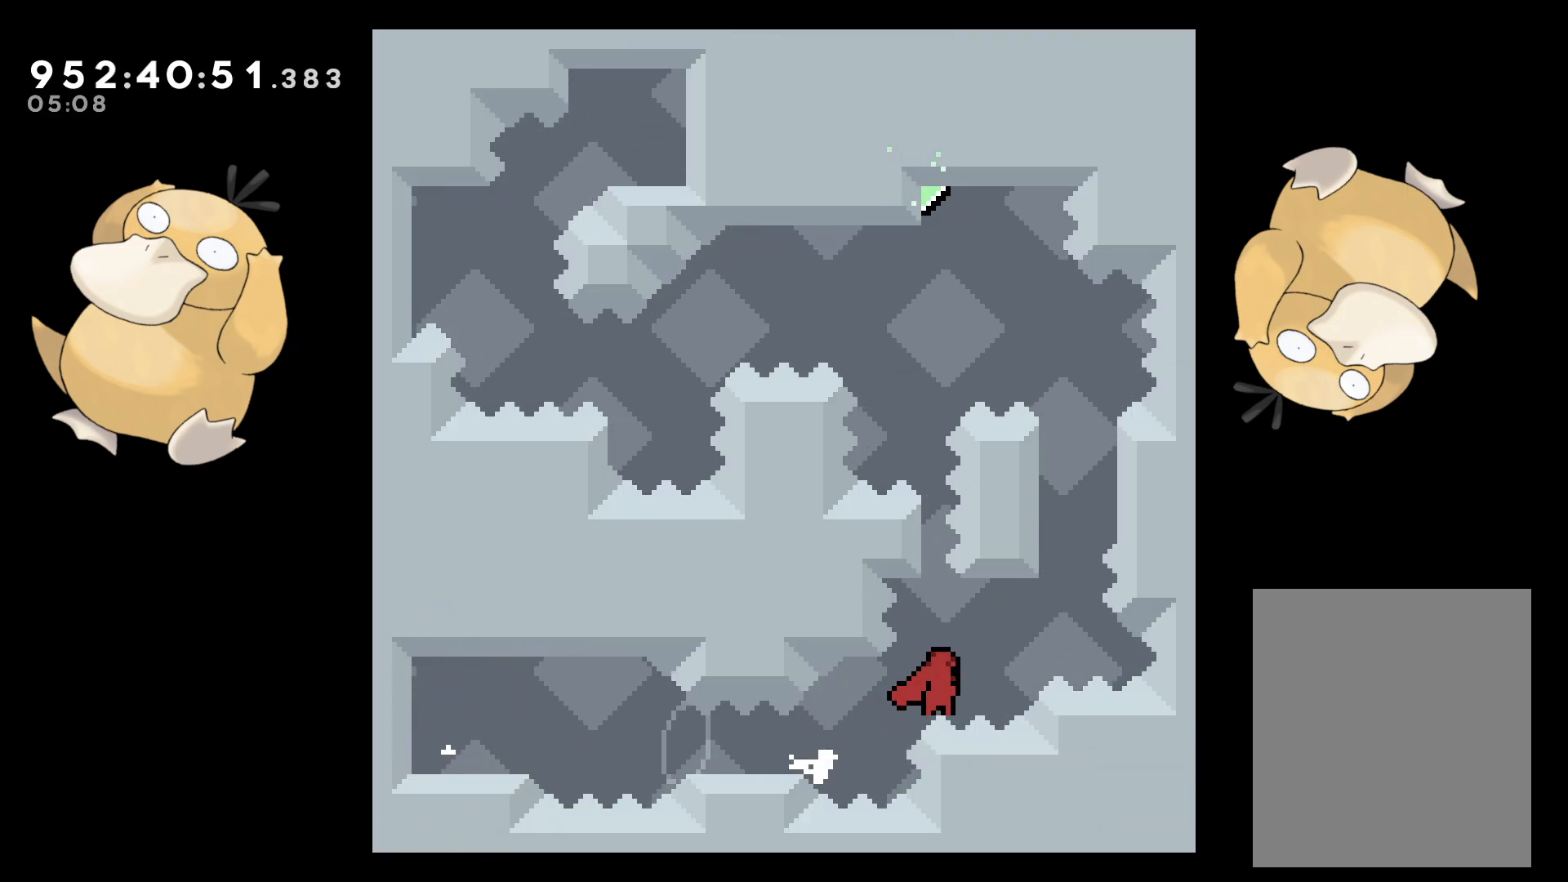
{"buttons": ["A"], "left_stick": "center", "right_stick": "center", "events": [[133, "DPAD_DOWN", "up"], [167, "DPAD_UP", "down"], [167, "Y", "down"], [183, "DPAD_RIGHT", "up"], [250, "B", "up"], [333, "DPAD_UP", "up"], [350, "Y", "up"], [483, "L2", "up"], [500, "A", "down"]]}
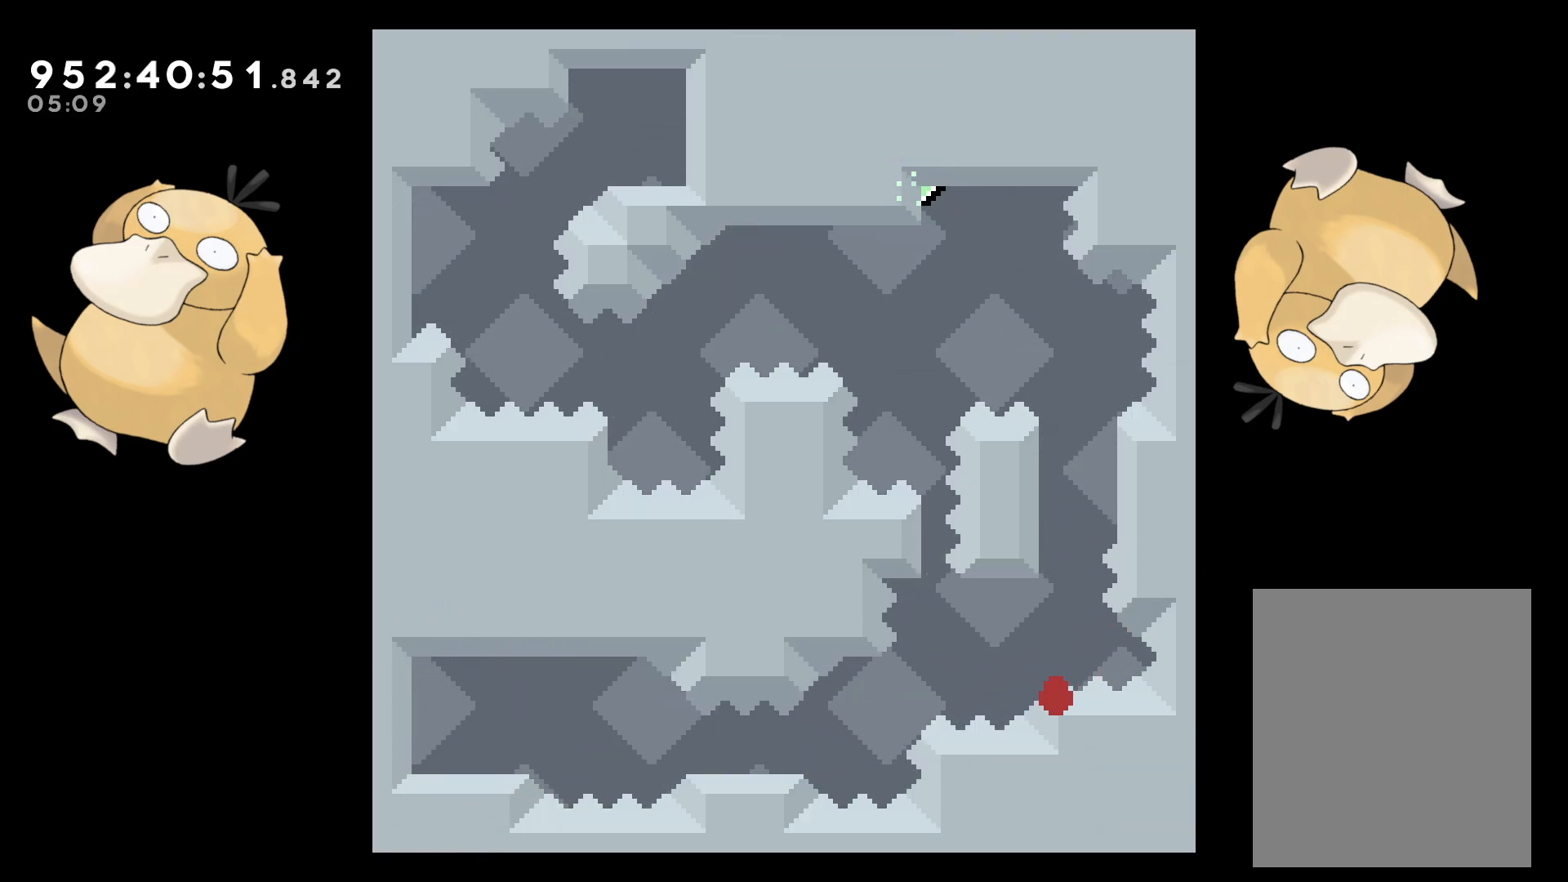
{"buttons": [], "left_stick": "center", "right_stick": "center", "events": [[133, "A", "up"]]}
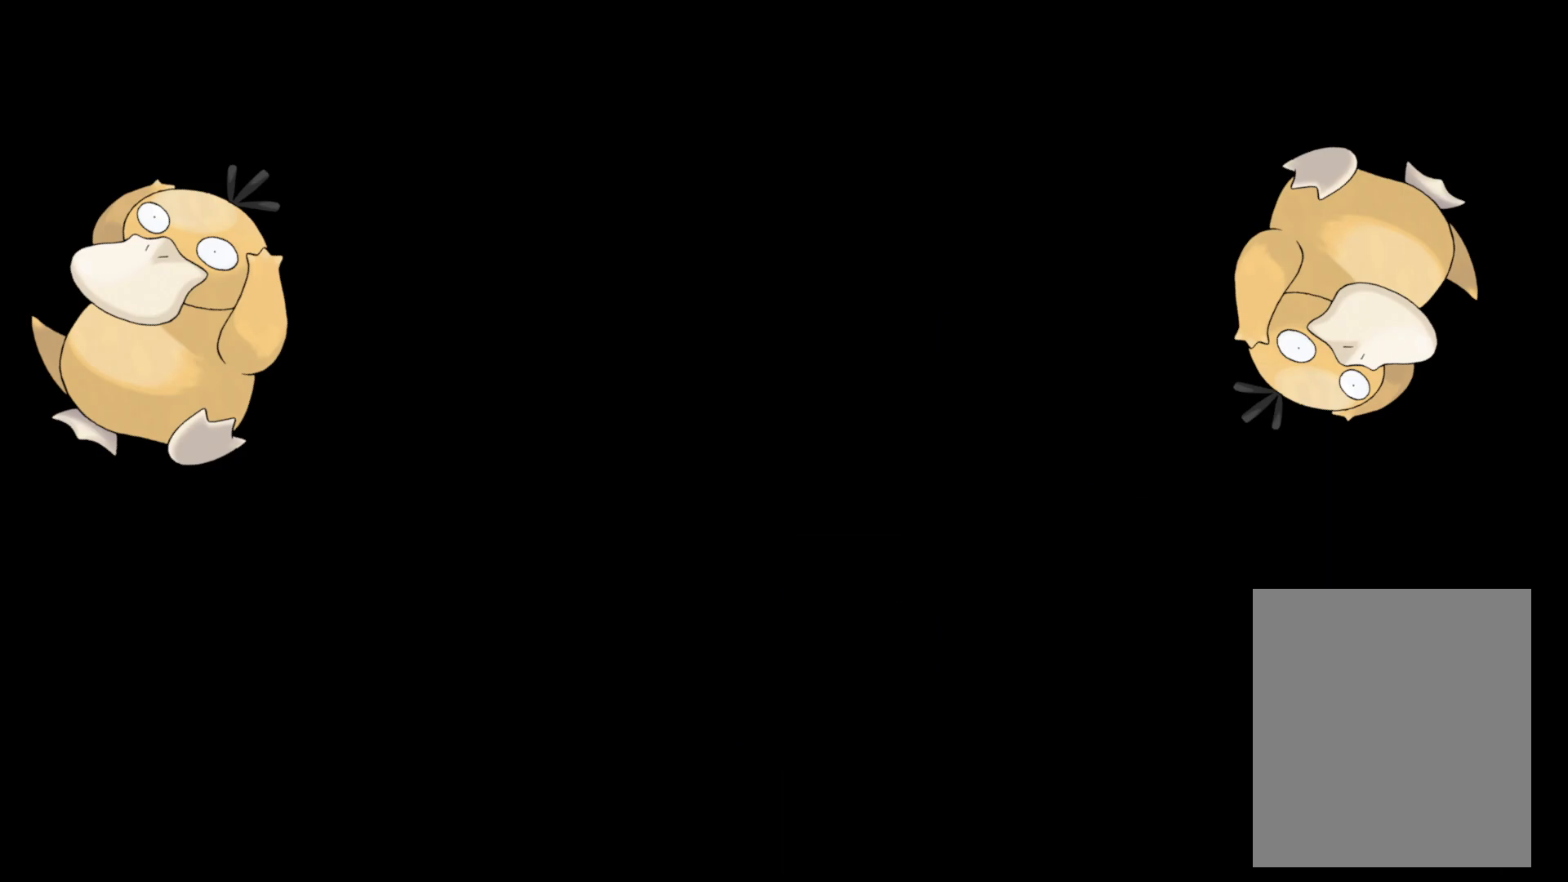
{"buttons": [], "left_stick": "center", "right_stick": "center", "events": []}
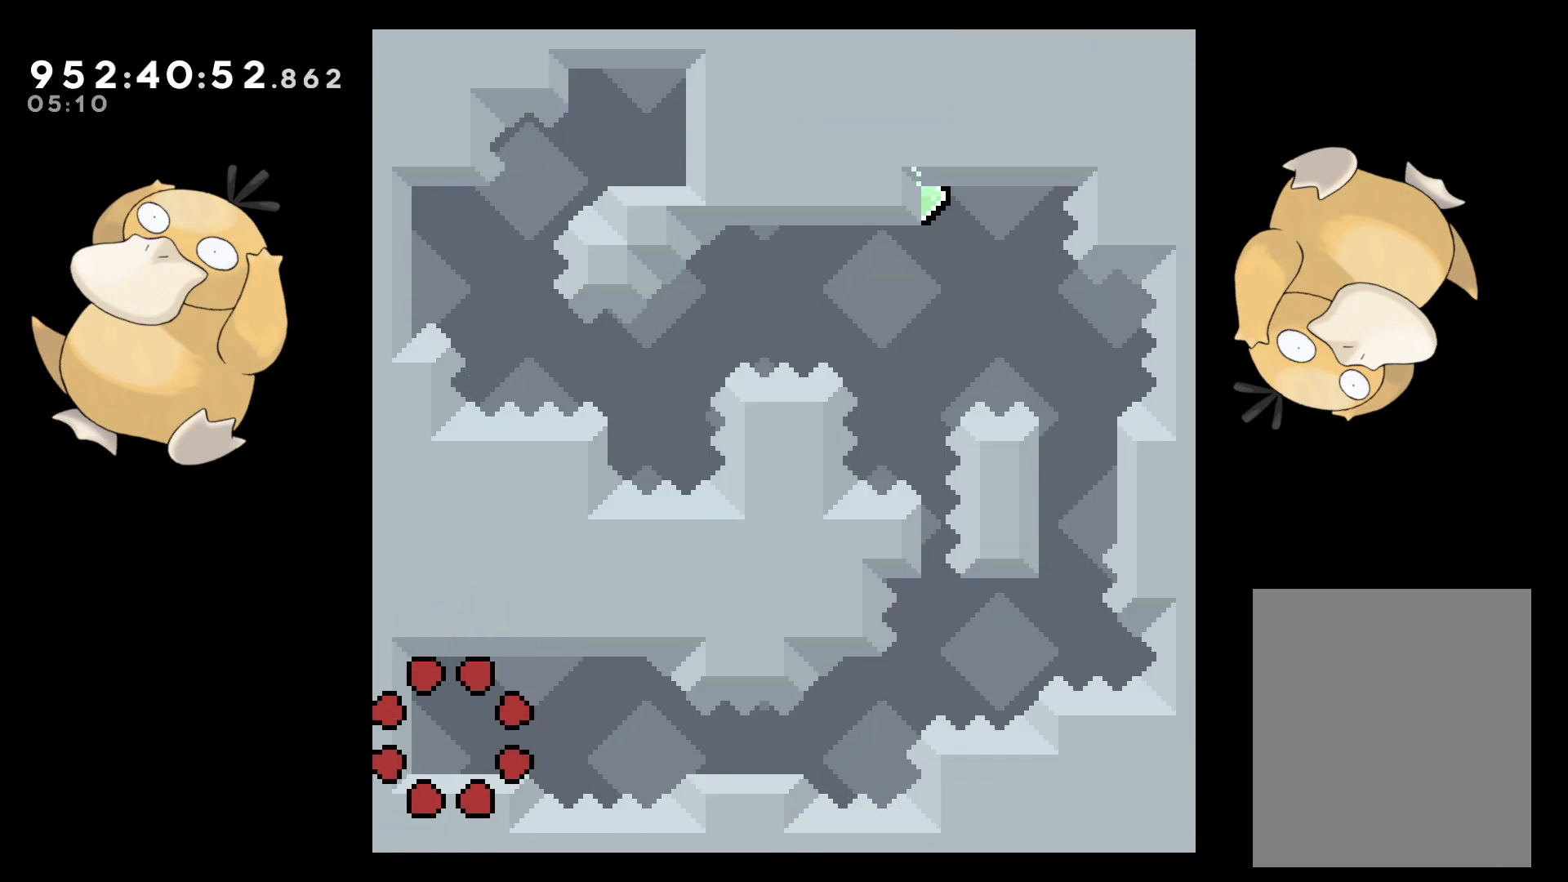
{"buttons": ["B", "L2", "DPAD_DOWN", "DPAD_RIGHT"], "left_stick": "center", "right_stick": "center", "events": [[117, "DPAD_DOWN", "down"], [167, "DPAD_RIGHT", "down"], [200, "L2", "down"], [250, "Y", "down"], [283, "B", "down"], [317, "Y", "up"], [333, "B", "up"], [500, "B", "down"]]}
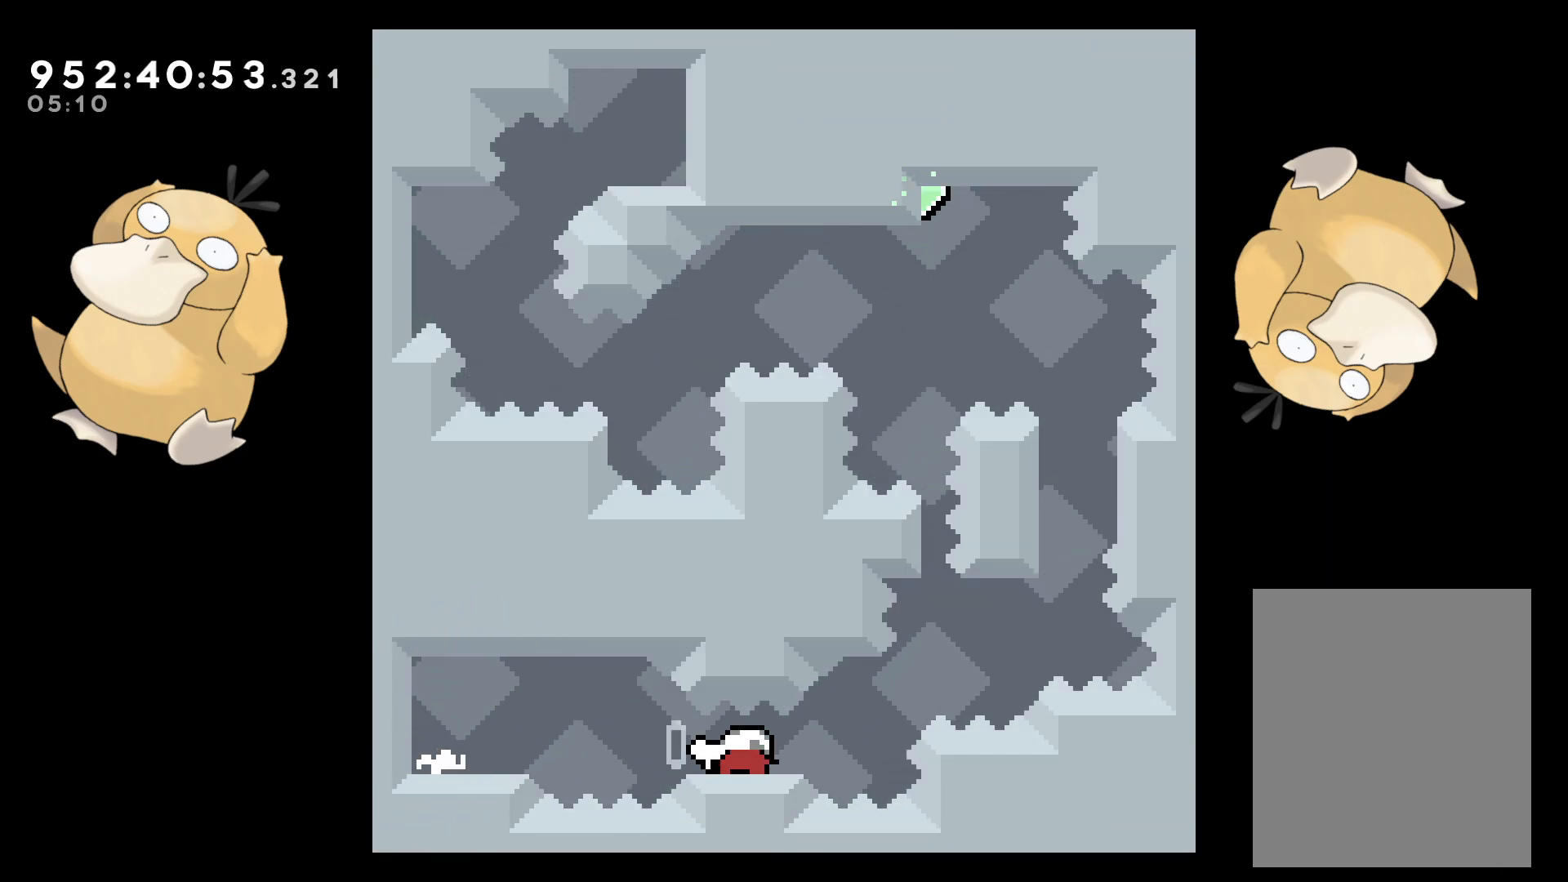
{"buttons": [], "left_stick": "center", "right_stick": "center", "events": [[267, "DPAD_DOWN", "up"], [283, "DPAD_RIGHT", "up"], [283, "DPAD_UP", "down"], [283, "Y", "down"], [300, "right_stick", "left"], [317, "B", "up"], [367, "right_stick", "center"], [450, "DPAD_UP", "up"], [467, "Y", "up"], [500, "L2", "up"]]}